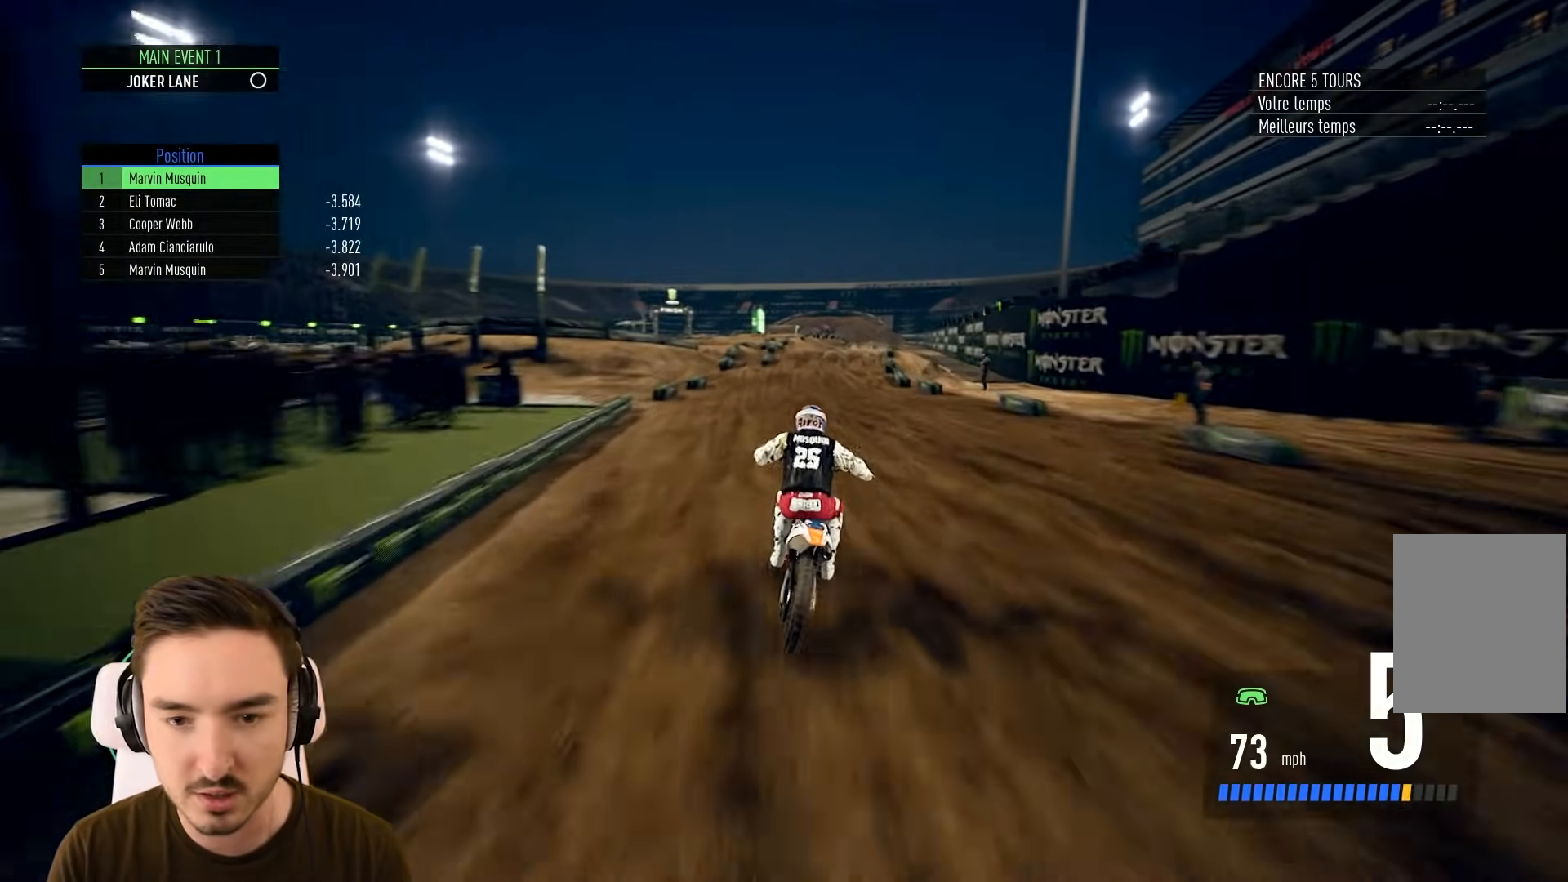
Gameplay with a controller (Xbox layout); each line is a JSON object with the inputs held at the frame after it. "events" lists button and stick changes between this image and that frame as [ms after this image, input, new state], when the widget could be followed in between. Not read: L3 R3.
{"buttons": ["R2"], "left_stick": "center", "right_stick": "down", "events": [[417, "left_stick", "center"], [500, "right_stick", "down"]]}
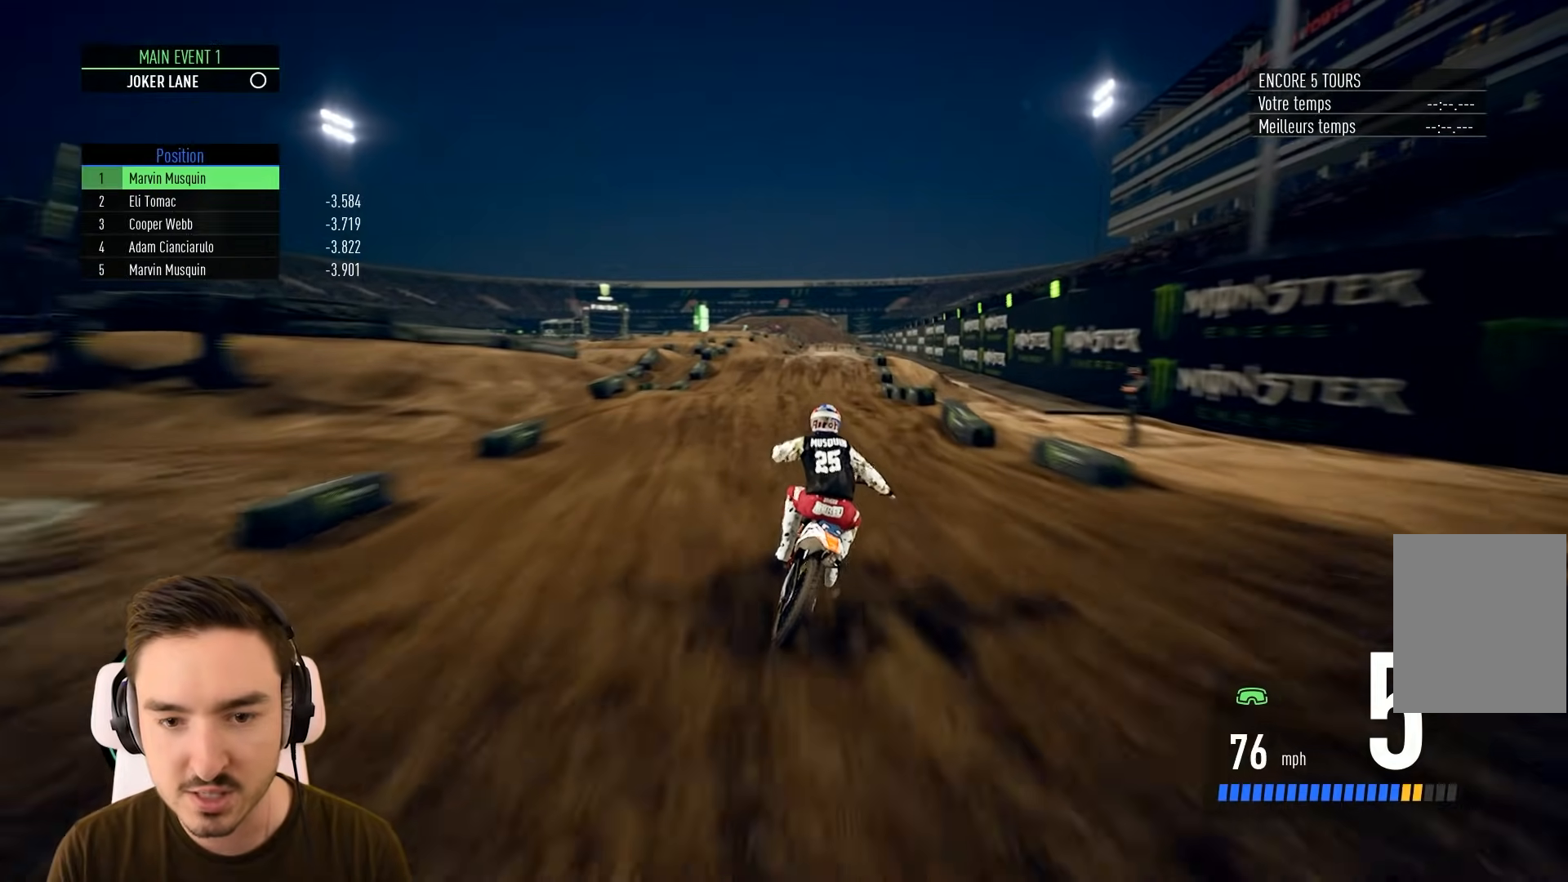
{"buttons": ["R2"], "left_stick": "center", "right_stick": "center", "events": [[33, "left_stick", "down"], [400, "right_stick", "center"], [450, "left_stick", "center"]]}
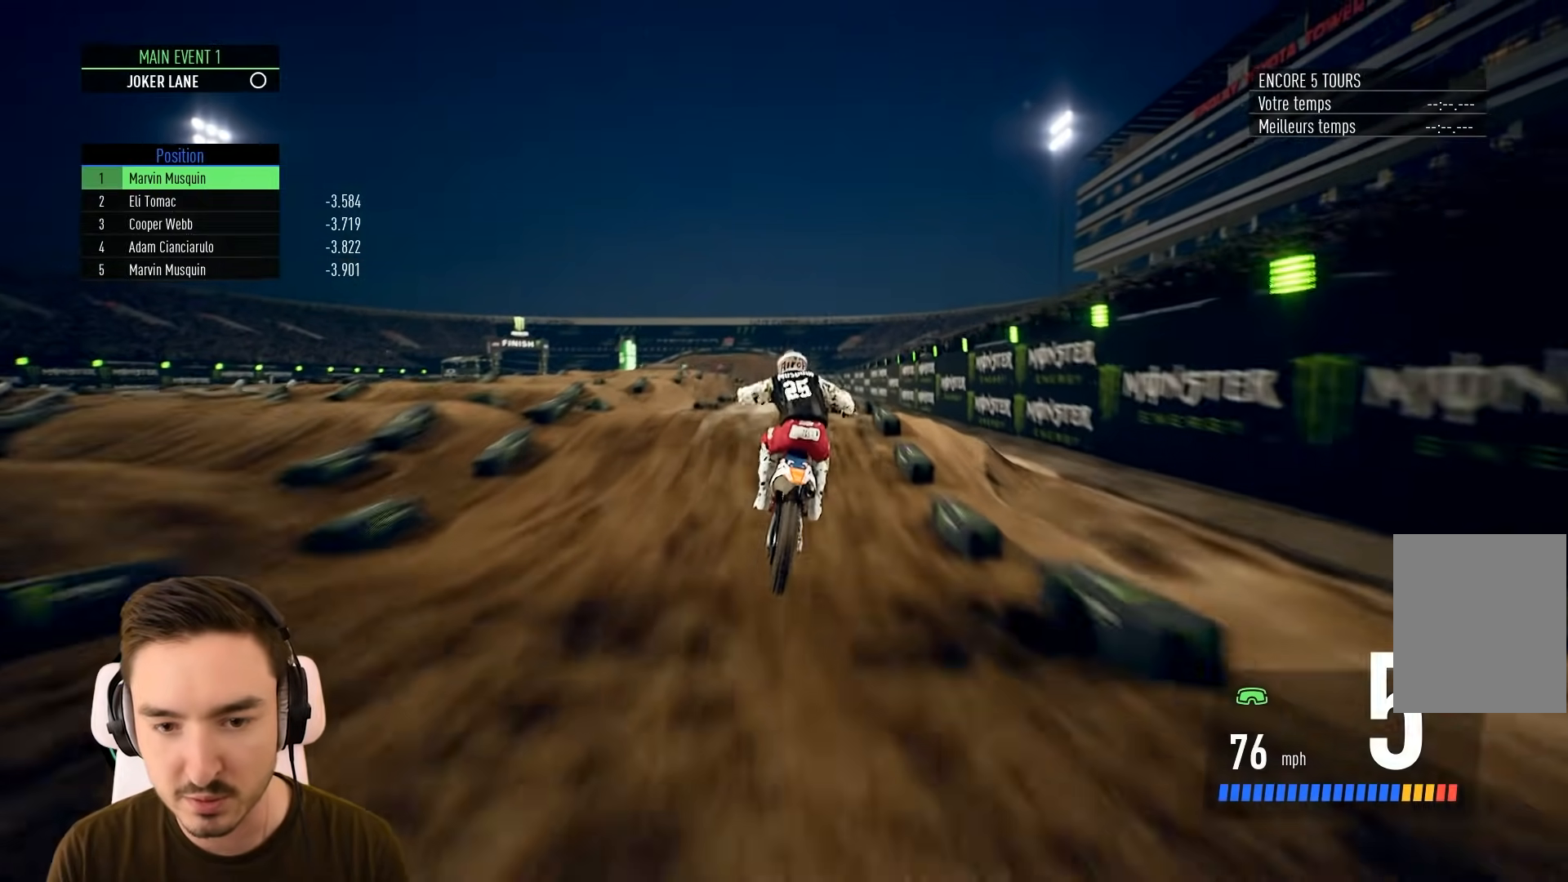
{"buttons": ["R2"], "left_stick": "down-left", "right_stick": "down", "events": [[233, "right_stick", "down"], [300, "left_stick", "down-left"]]}
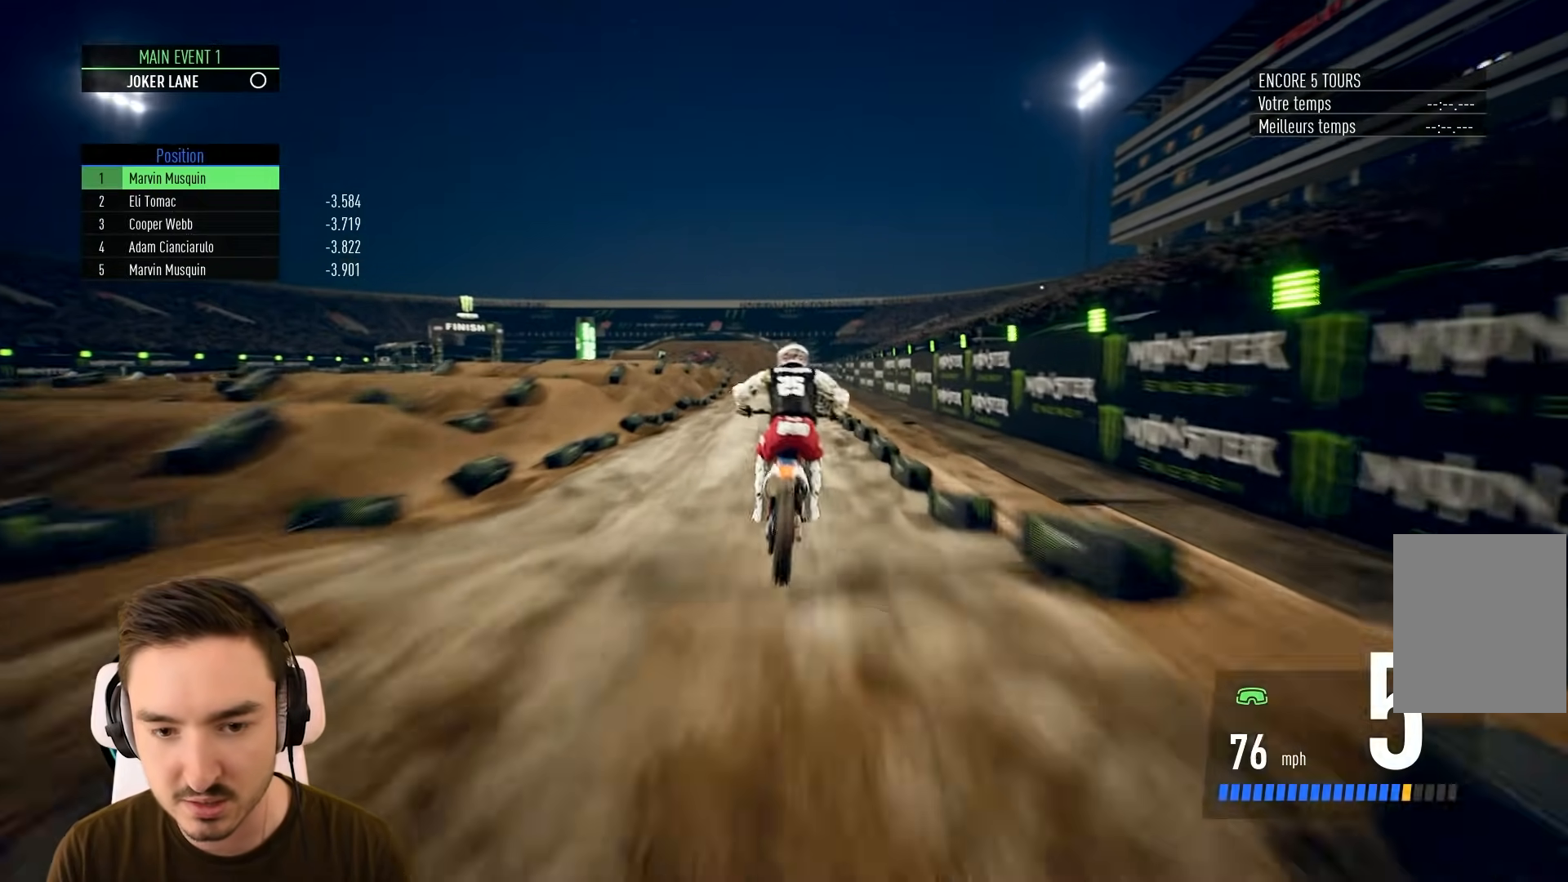
{"buttons": ["R2"], "left_stick": "down", "right_stick": "down", "events": [[67, "left_stick", "down"], [200, "left_stick", "center"], [200, "right_stick", "center"], [400, "left_stick", "down"], [400, "right_stick", "down"]]}
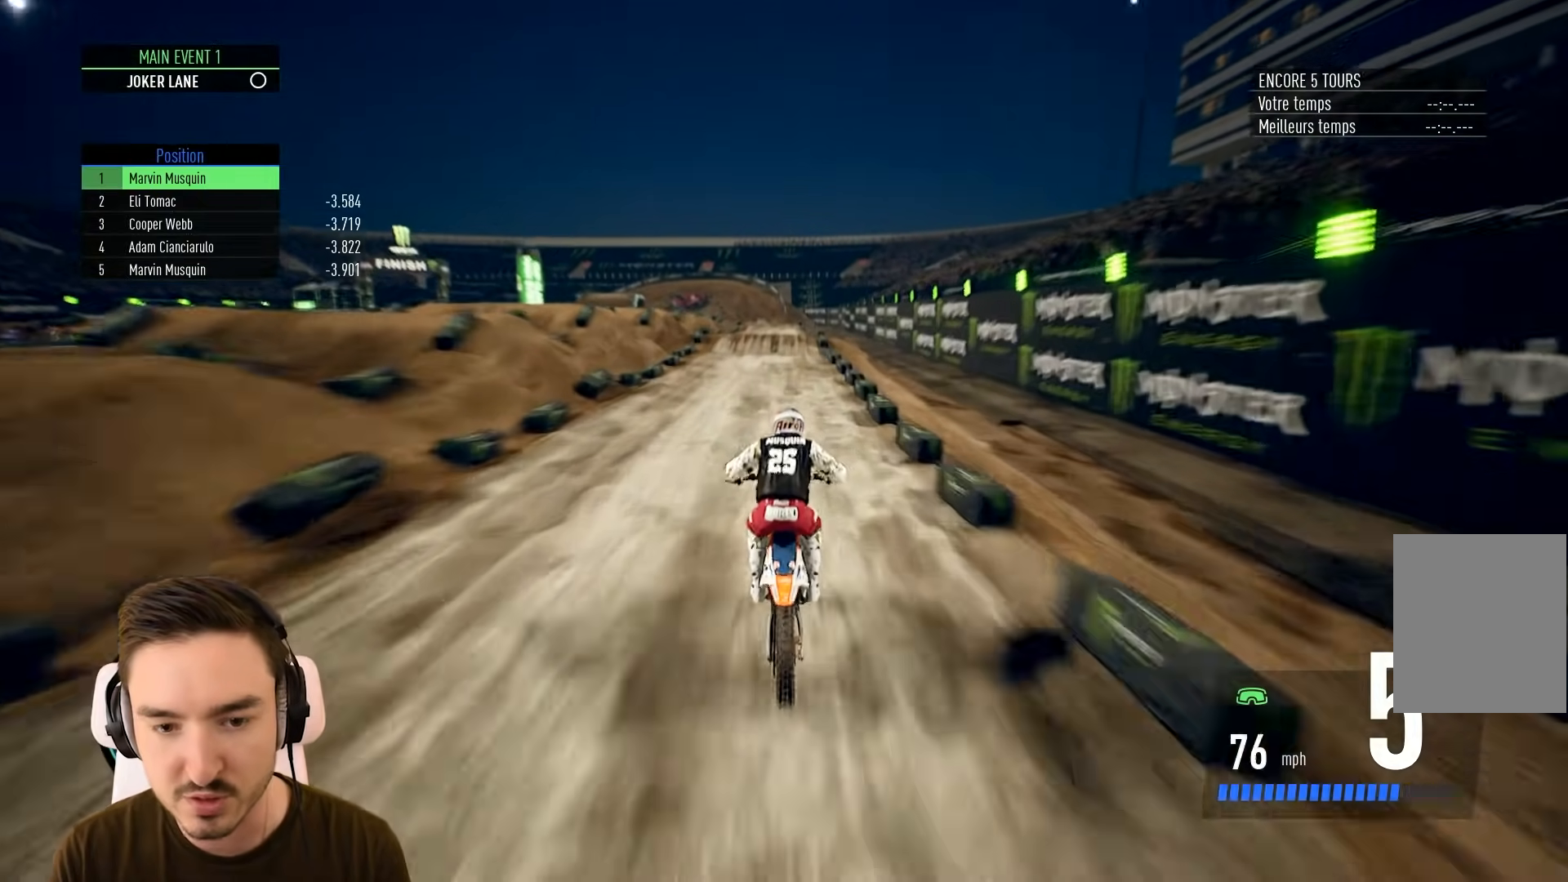
{"buttons": ["R2"], "left_stick": "down", "right_stick": "down", "events": []}
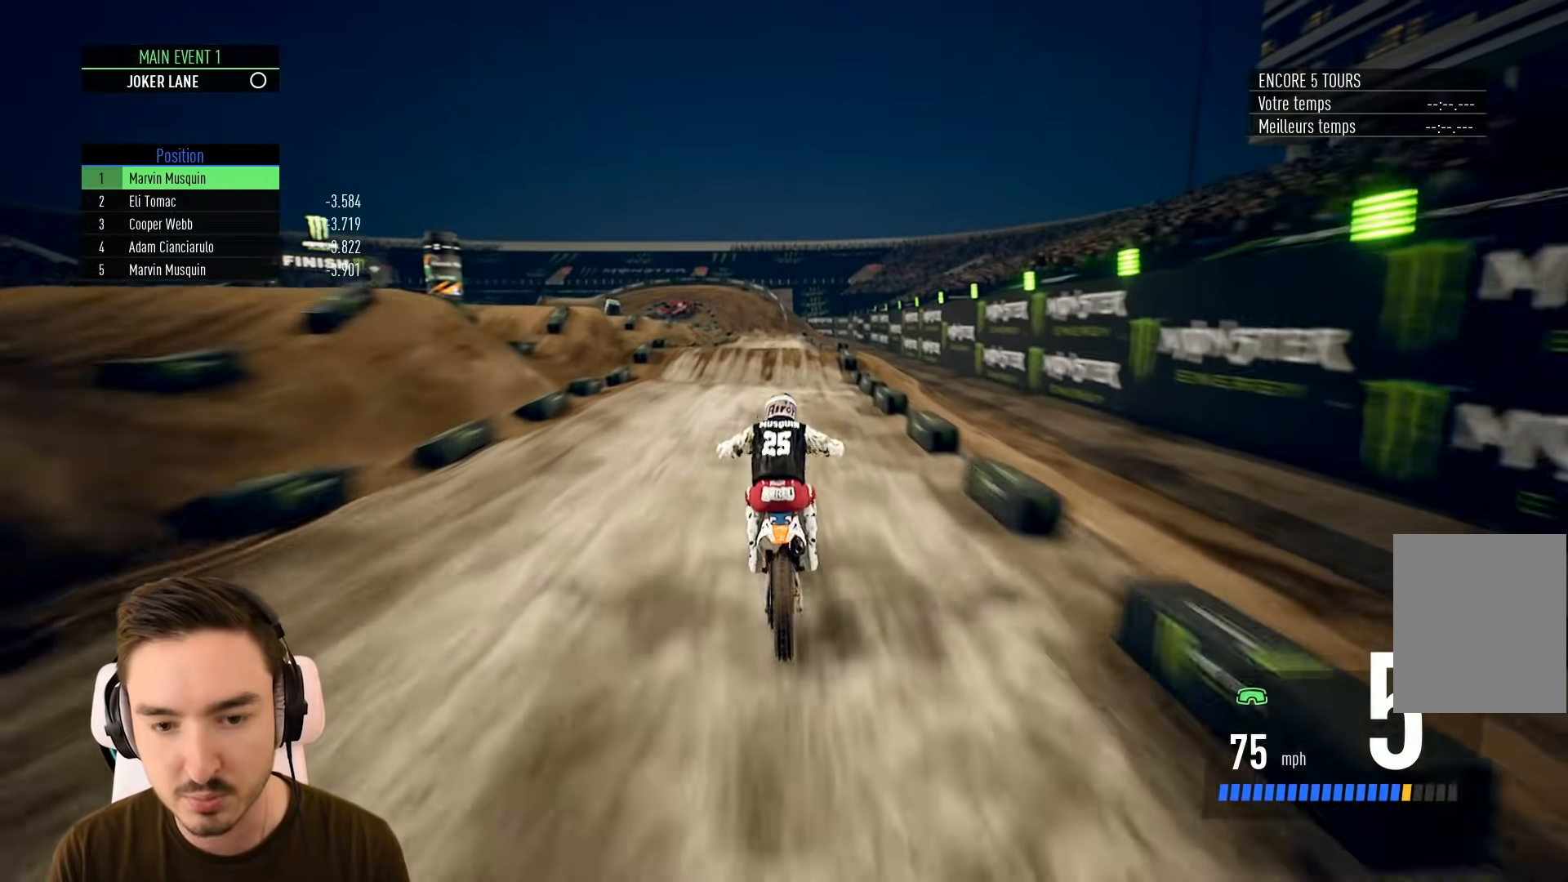
{"buttons": ["R2"], "left_stick": "down", "right_stick": "down", "events": []}
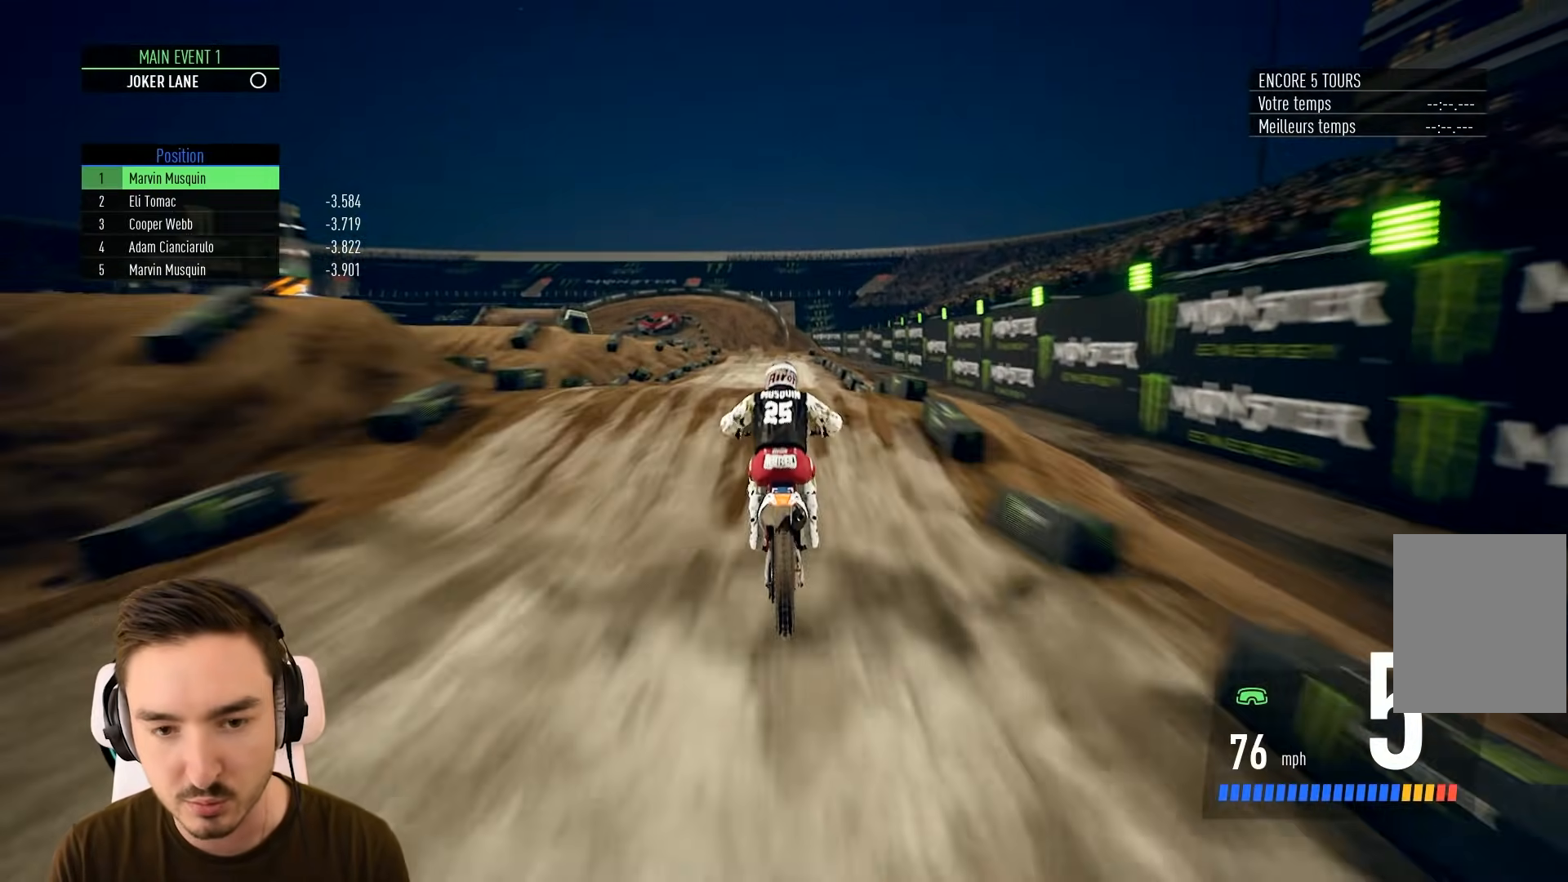
{"buttons": ["R2"], "left_stick": "up", "right_stick": "up", "events": [[433, "right_stick", "up"], [500, "left_stick", "up"]]}
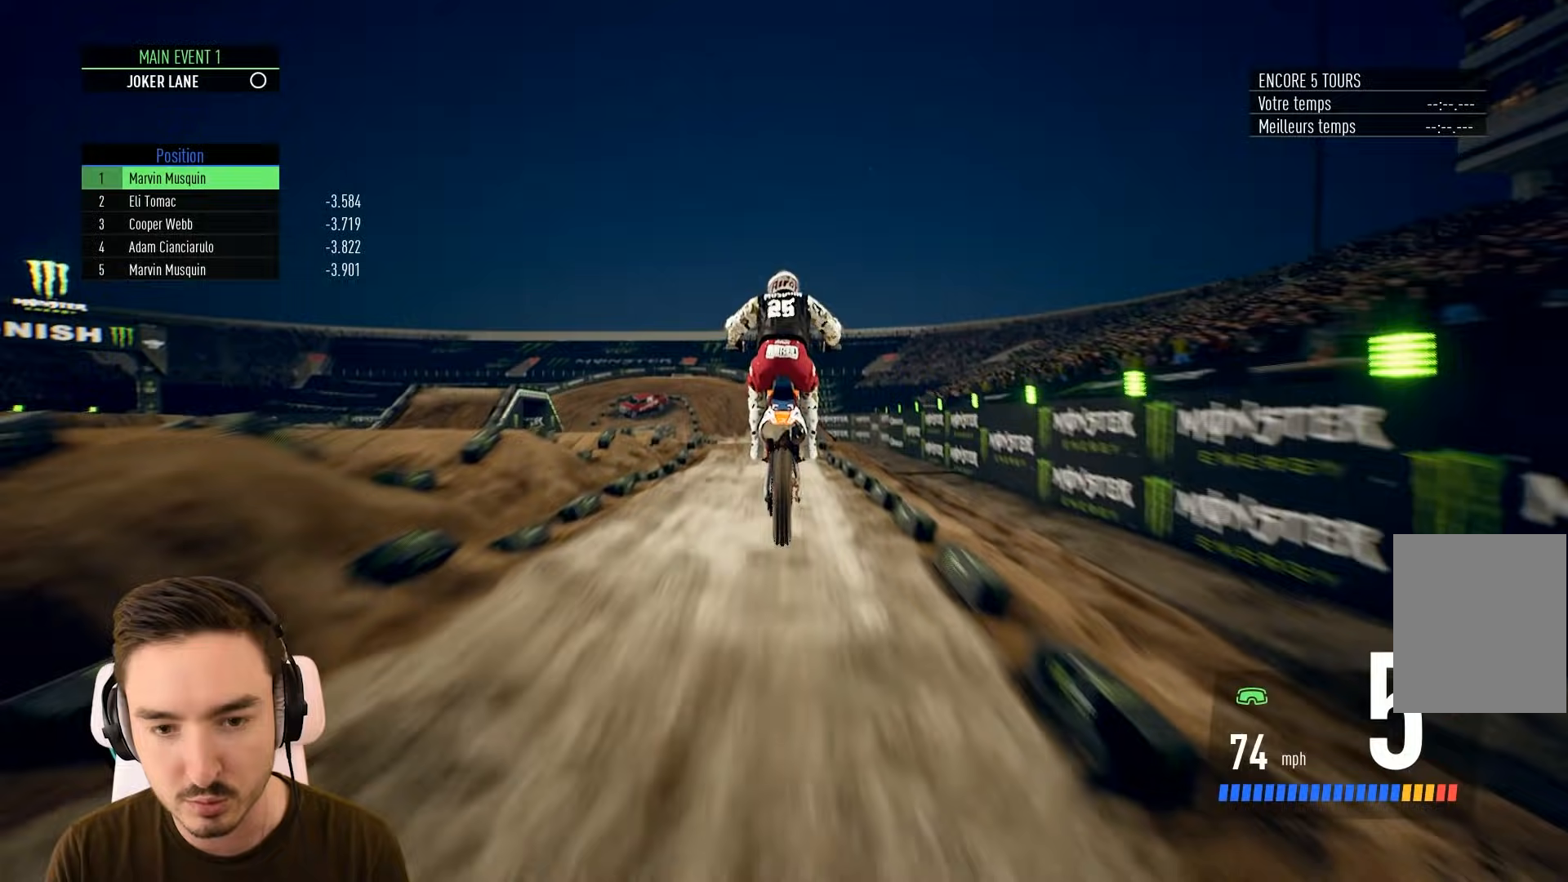
{"buttons": [], "left_stick": "center", "right_stick": "center", "events": [[200, "R2", "up"], [300, "right_stick", "center"], [333, "left_stick", "center"]]}
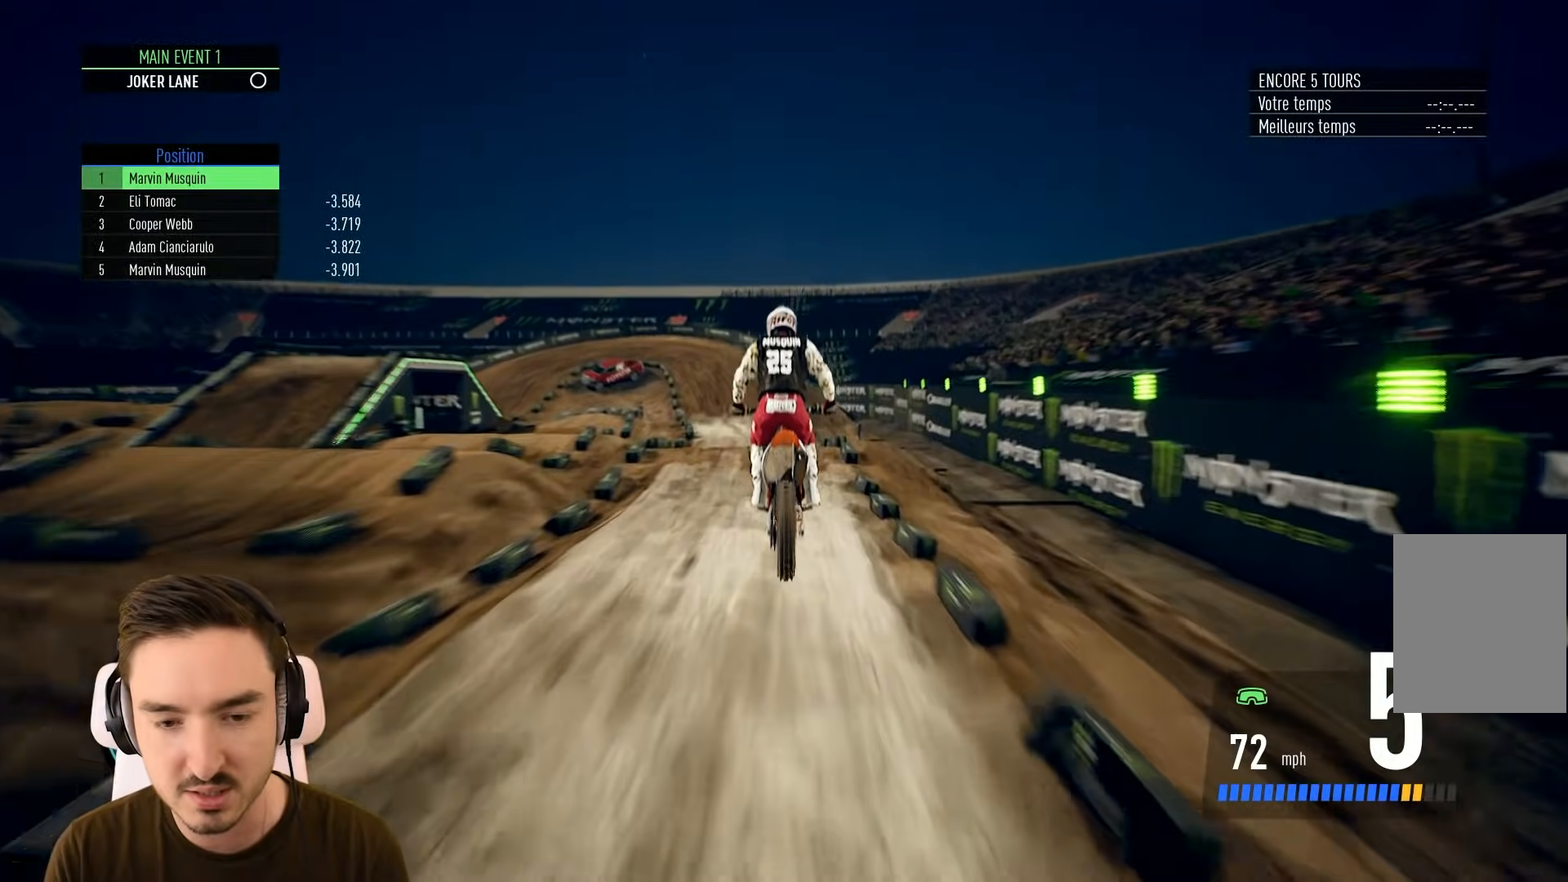
{"buttons": ["R2"], "left_stick": "left", "right_stick": "center", "events": [[33, "left_stick", "left"], [200, "R2", "down"], [200, "left_stick", "center"], [333, "left_stick", "left"]]}
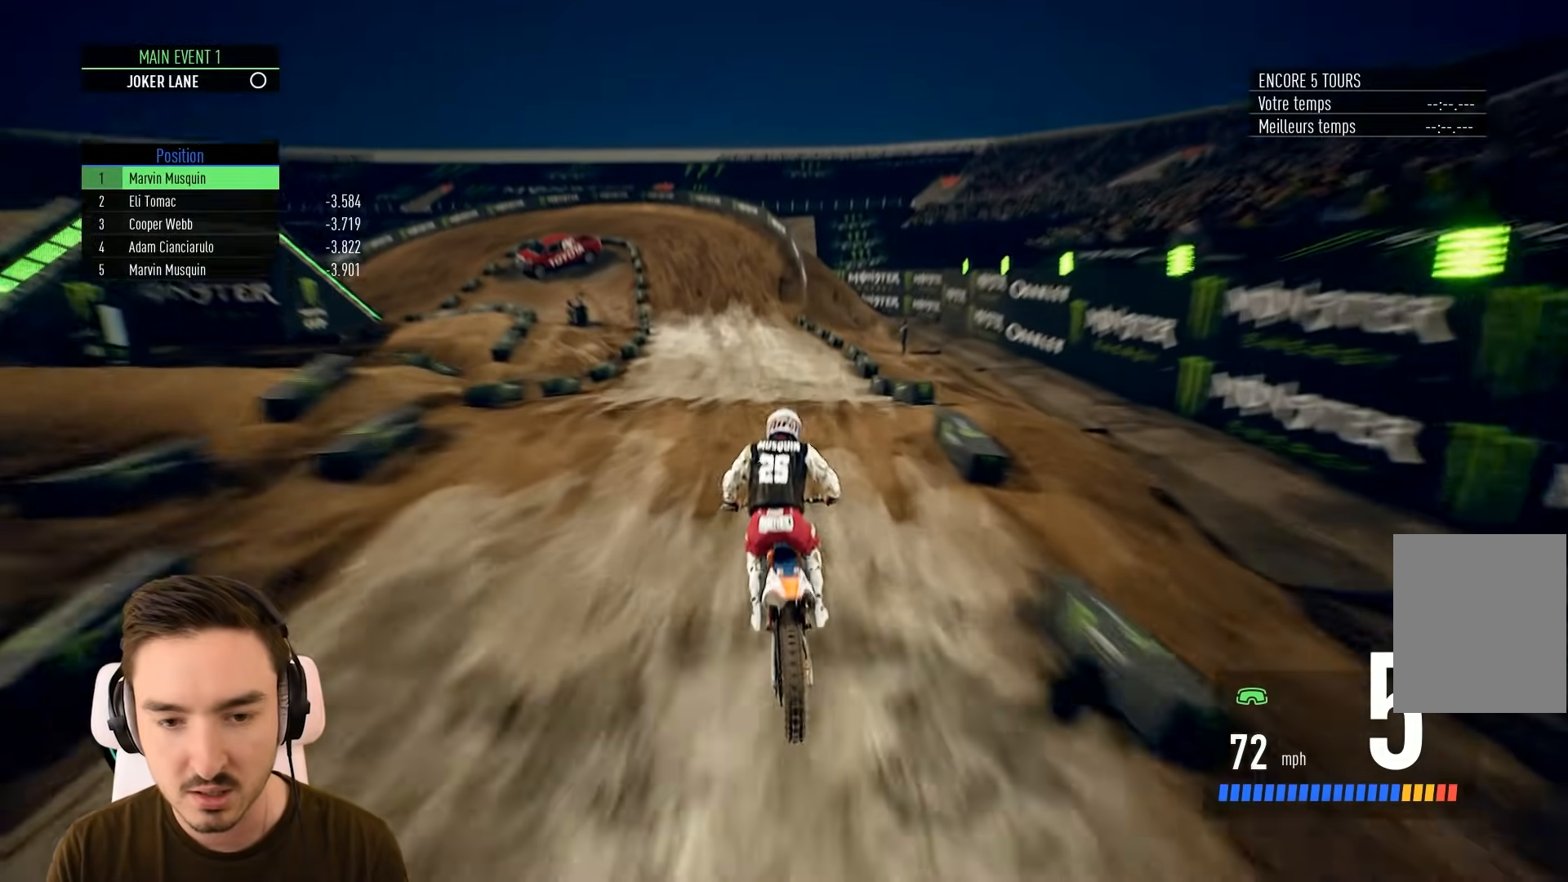
{"buttons": [], "left_stick": "left", "right_stick": "center", "events": [[300, "R2", "up"], [333, "left_stick", "center"], [500, "left_stick", "left"]]}
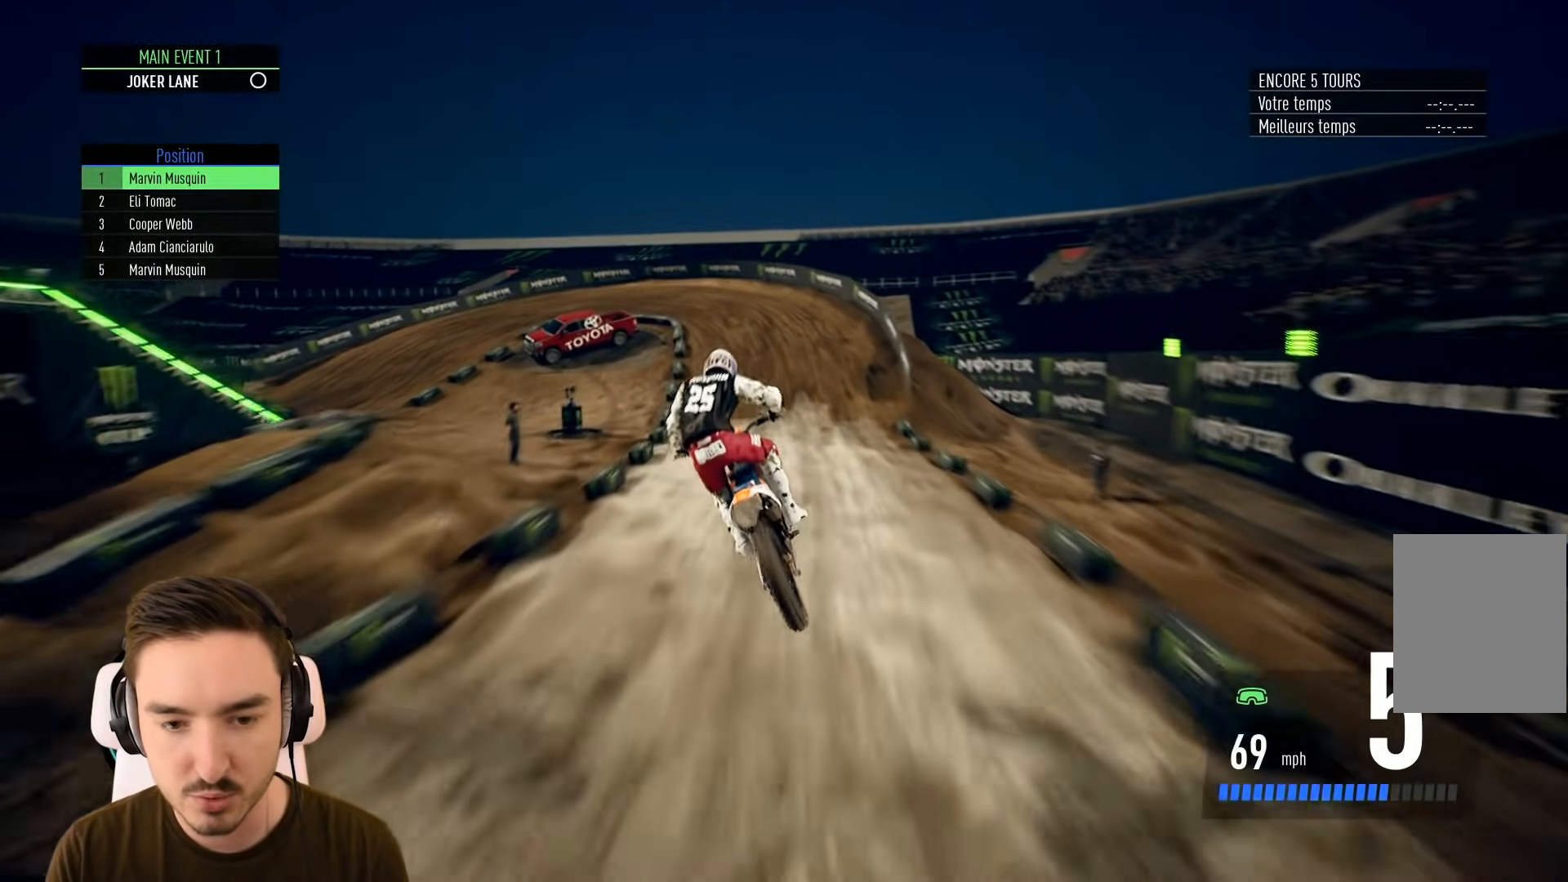
{"buttons": ["R2"], "left_stick": "center", "right_stick": "center", "events": [[133, "left_stick", "center"], [500, "R2", "down"]]}
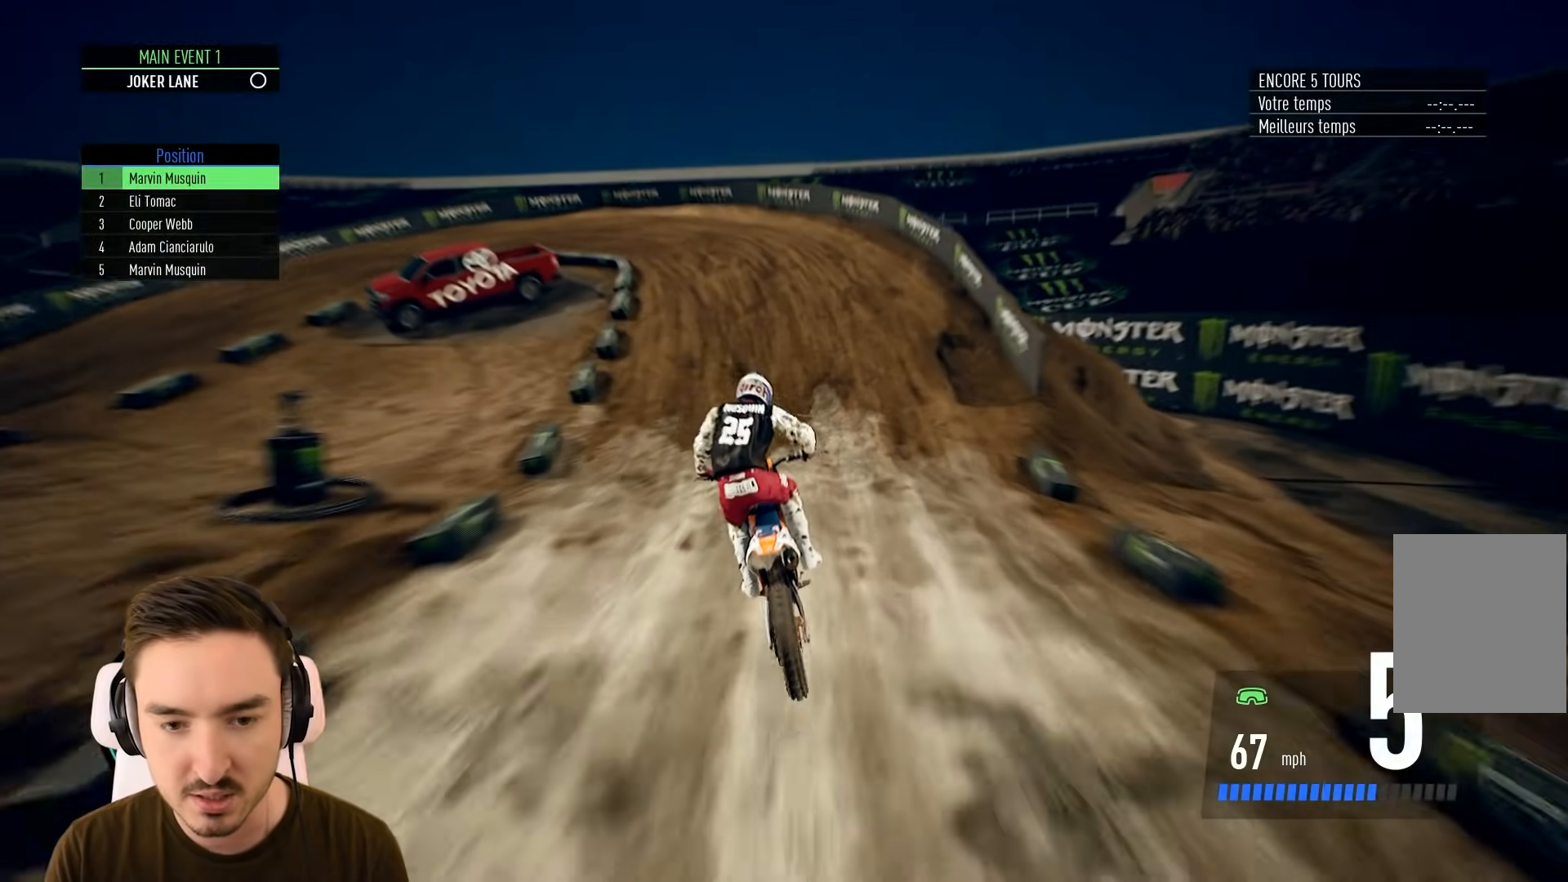
{"buttons": ["L2"], "left_stick": "left", "right_stick": "center", "events": [[33, "left_stick", "down-left"], [100, "left_stick", "left"], [333, "R2", "up"], [400, "L2", "down"]]}
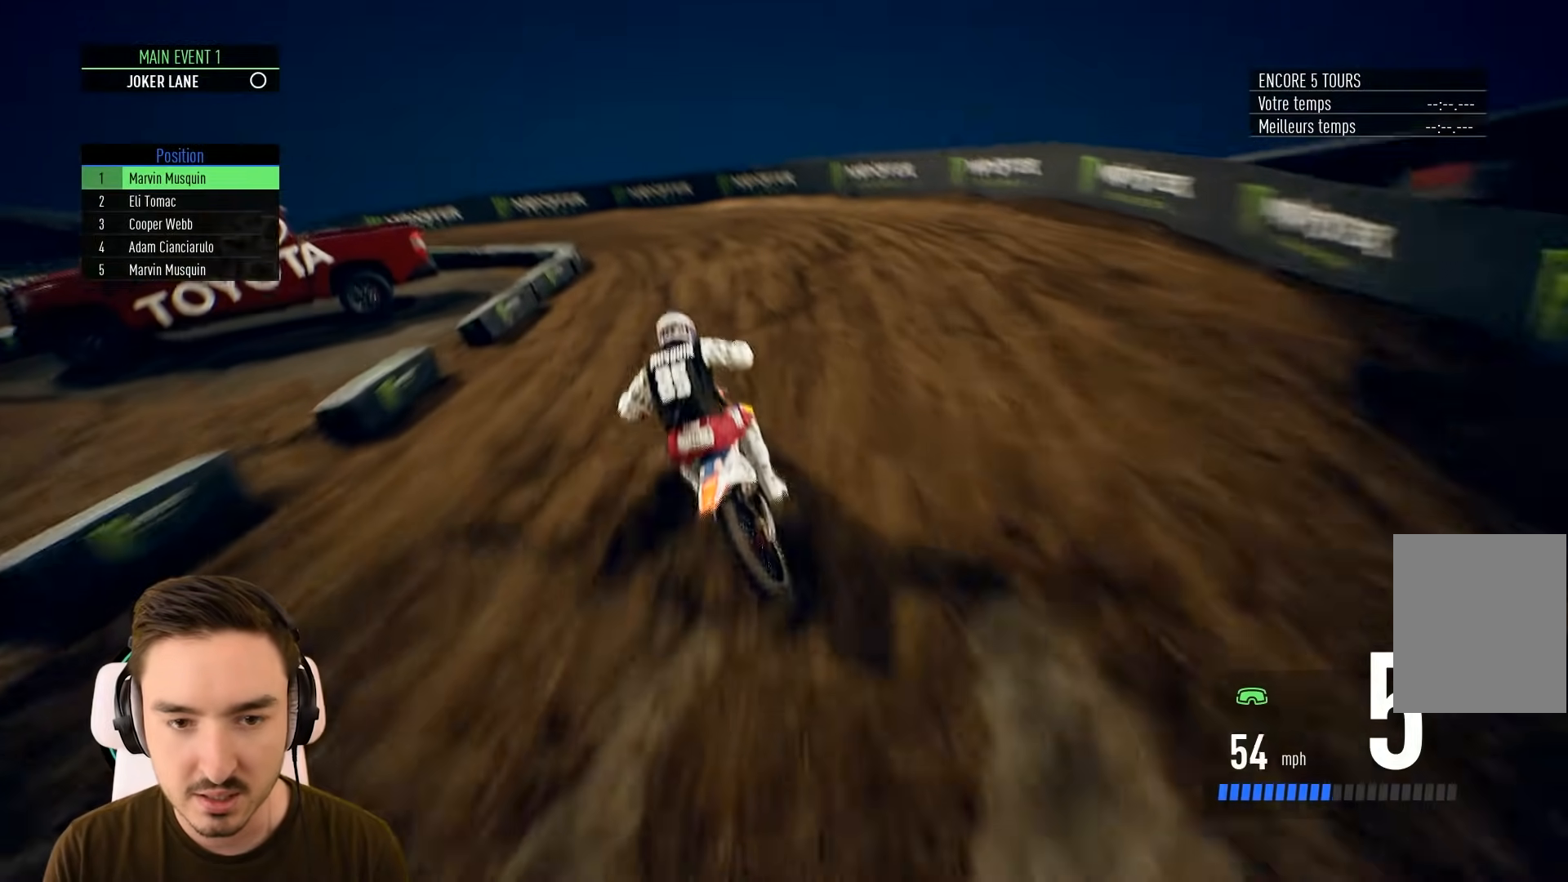
{"buttons": ["L2"], "left_stick": "left", "right_stick": "center", "events": []}
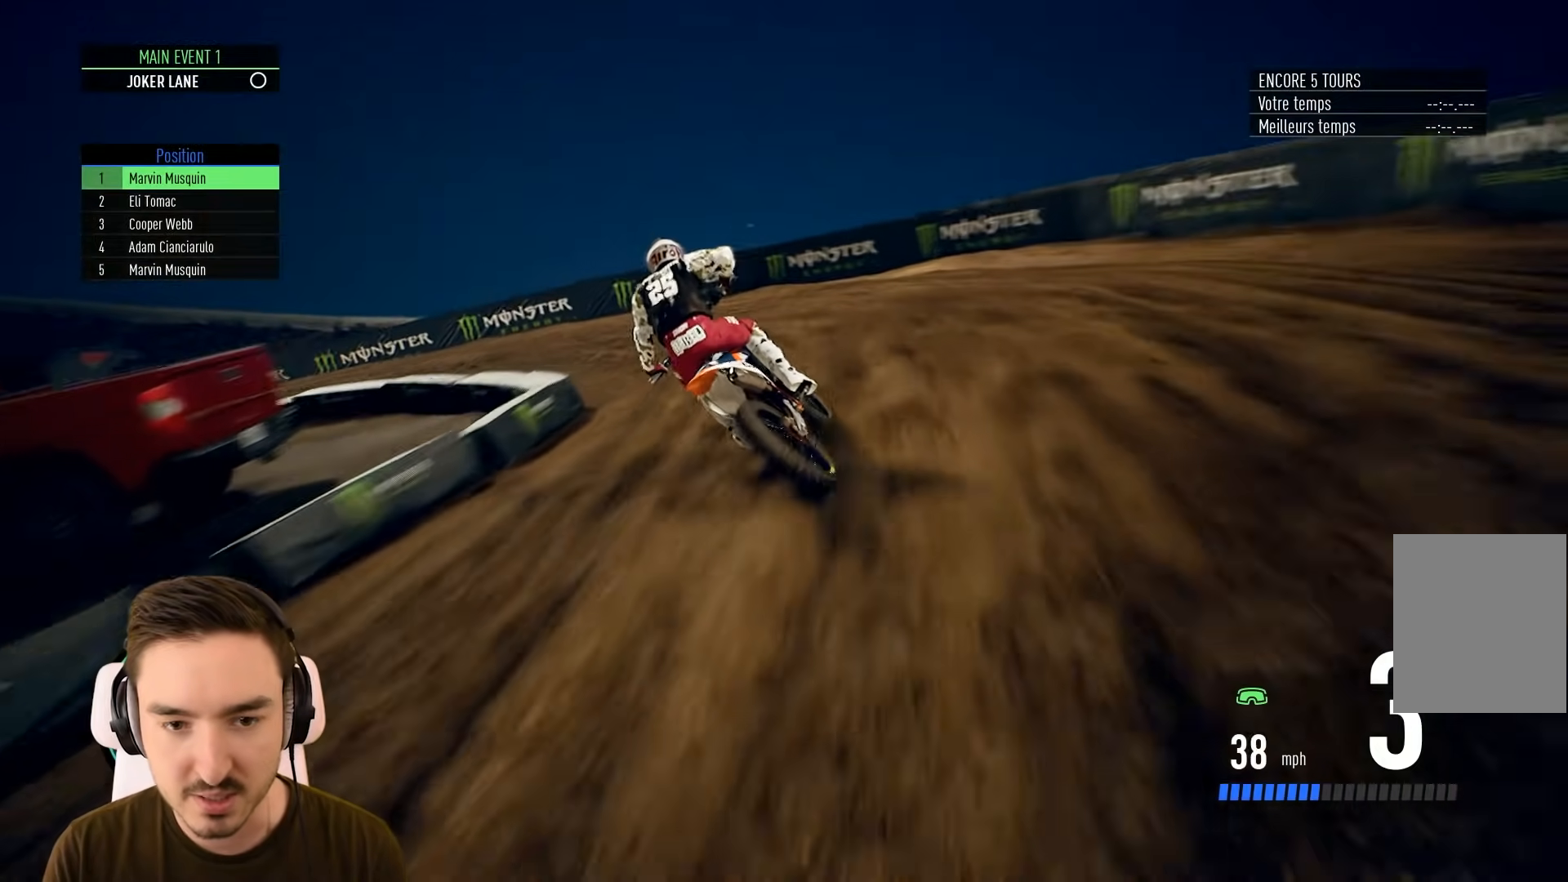
{"buttons": [], "left_stick": "left", "right_stick": "center", "events": [[300, "L2", "up"]]}
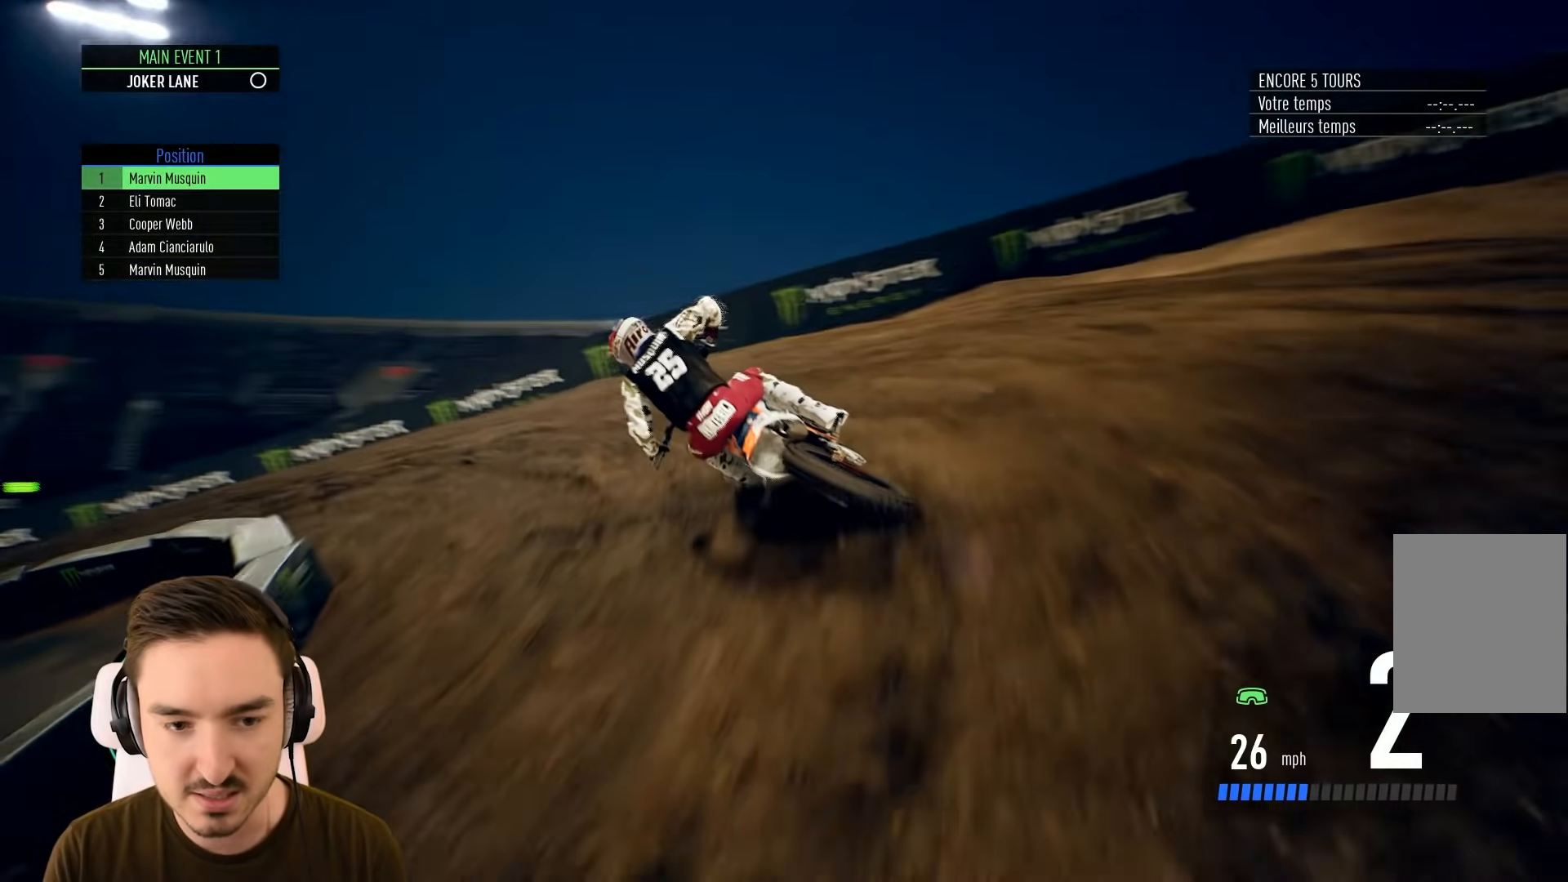
{"buttons": ["R2"], "left_stick": "left", "right_stick": "center", "events": [[300, "R2", "down"], [333, "R2", "up"], [500, "R2", "down"]]}
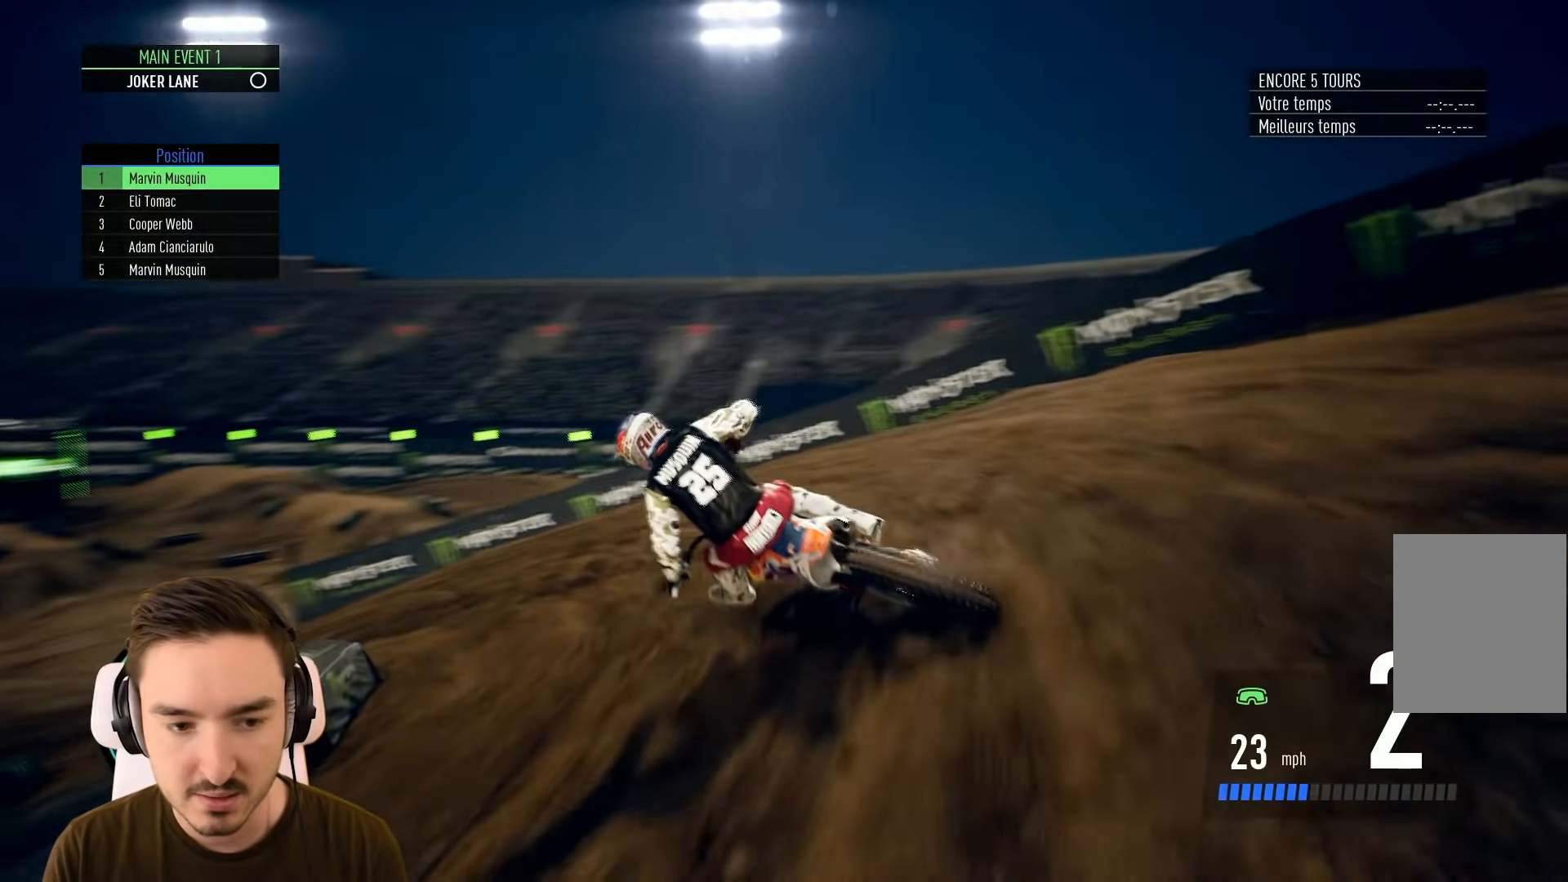
{"buttons": ["R2"], "left_stick": "left", "right_stick": "center", "events": [[67, "R2", "up"], [200, "R2", "down"], [433, "left_stick", "center"], [500, "left_stick", "left"]]}
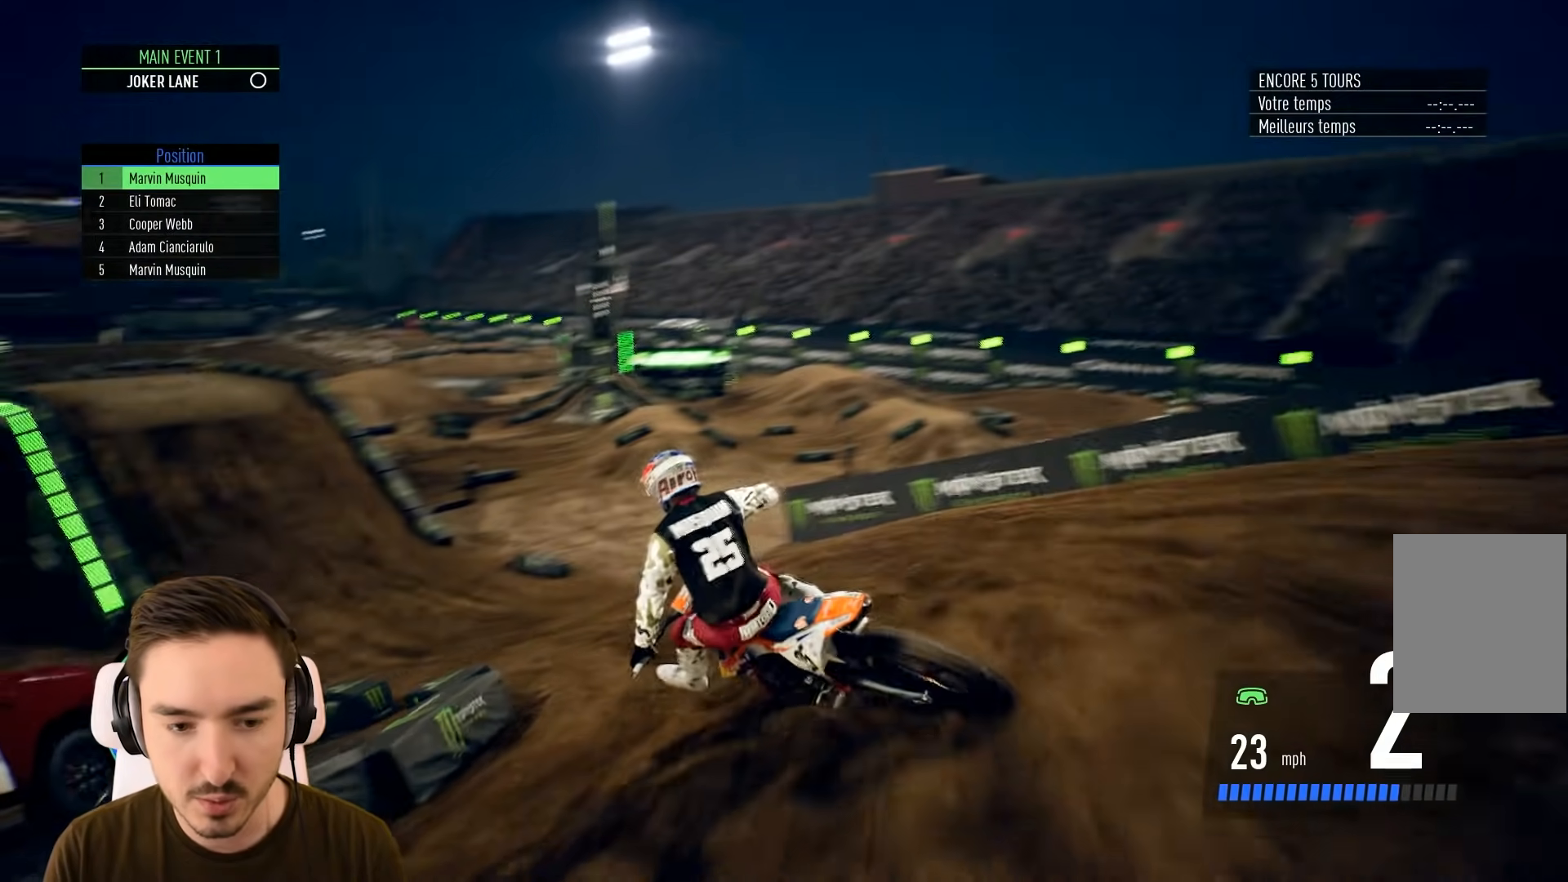
{"buttons": ["R2"], "left_stick": "center", "right_stick": "center", "events": [[333, "left_stick", "center"]]}
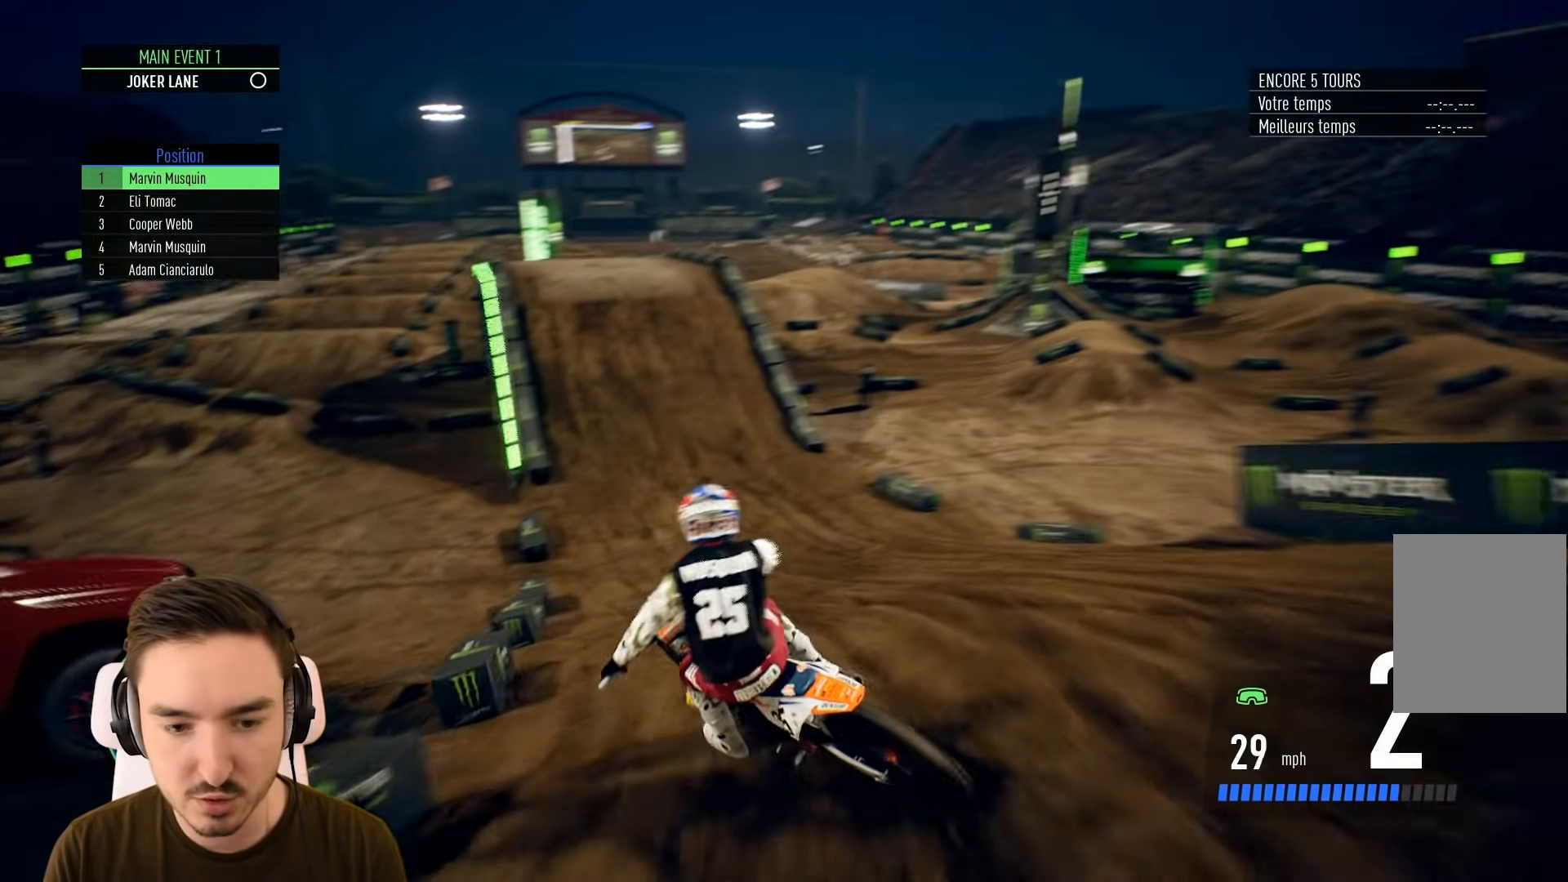
{"buttons": [], "left_stick": "right", "right_stick": "center", "events": [[100, "left_stick", "right"], [200, "R2", "up"], [233, "R2", "down"], [400, "R2", "up"]]}
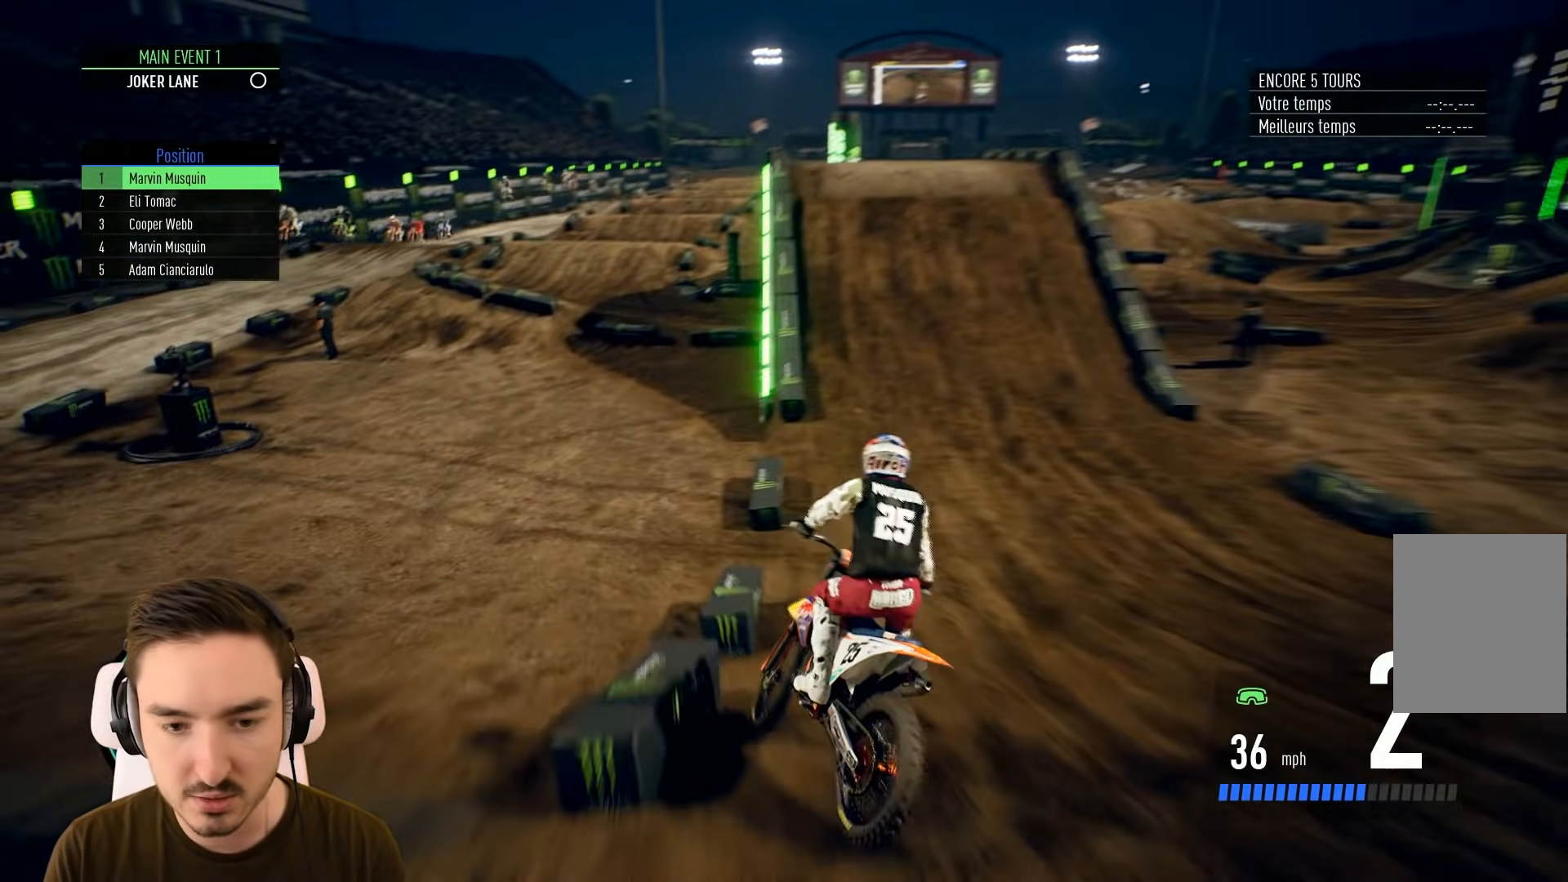
{"buttons": ["R2"], "left_stick": "left", "right_stick": "center", "events": [[33, "R2", "down"], [67, "left_stick", "center"], [400, "left_stick", "left"]]}
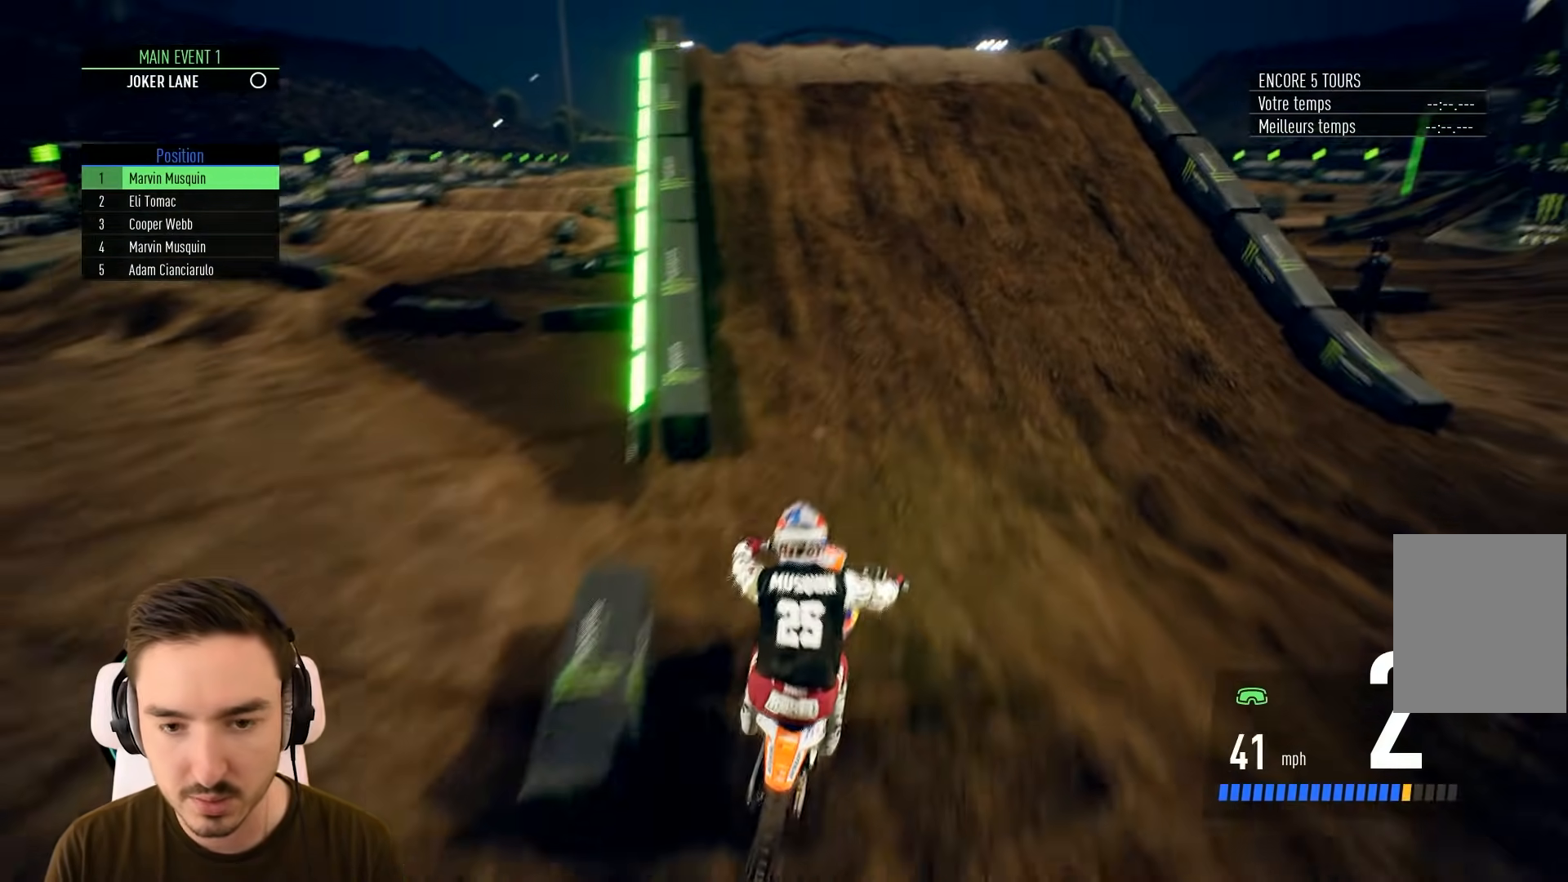
{"buttons": ["L2"], "left_stick": "center", "right_stick": "center", "events": [[33, "R2", "up"], [200, "left_stick", "center"], [400, "L2", "down"]]}
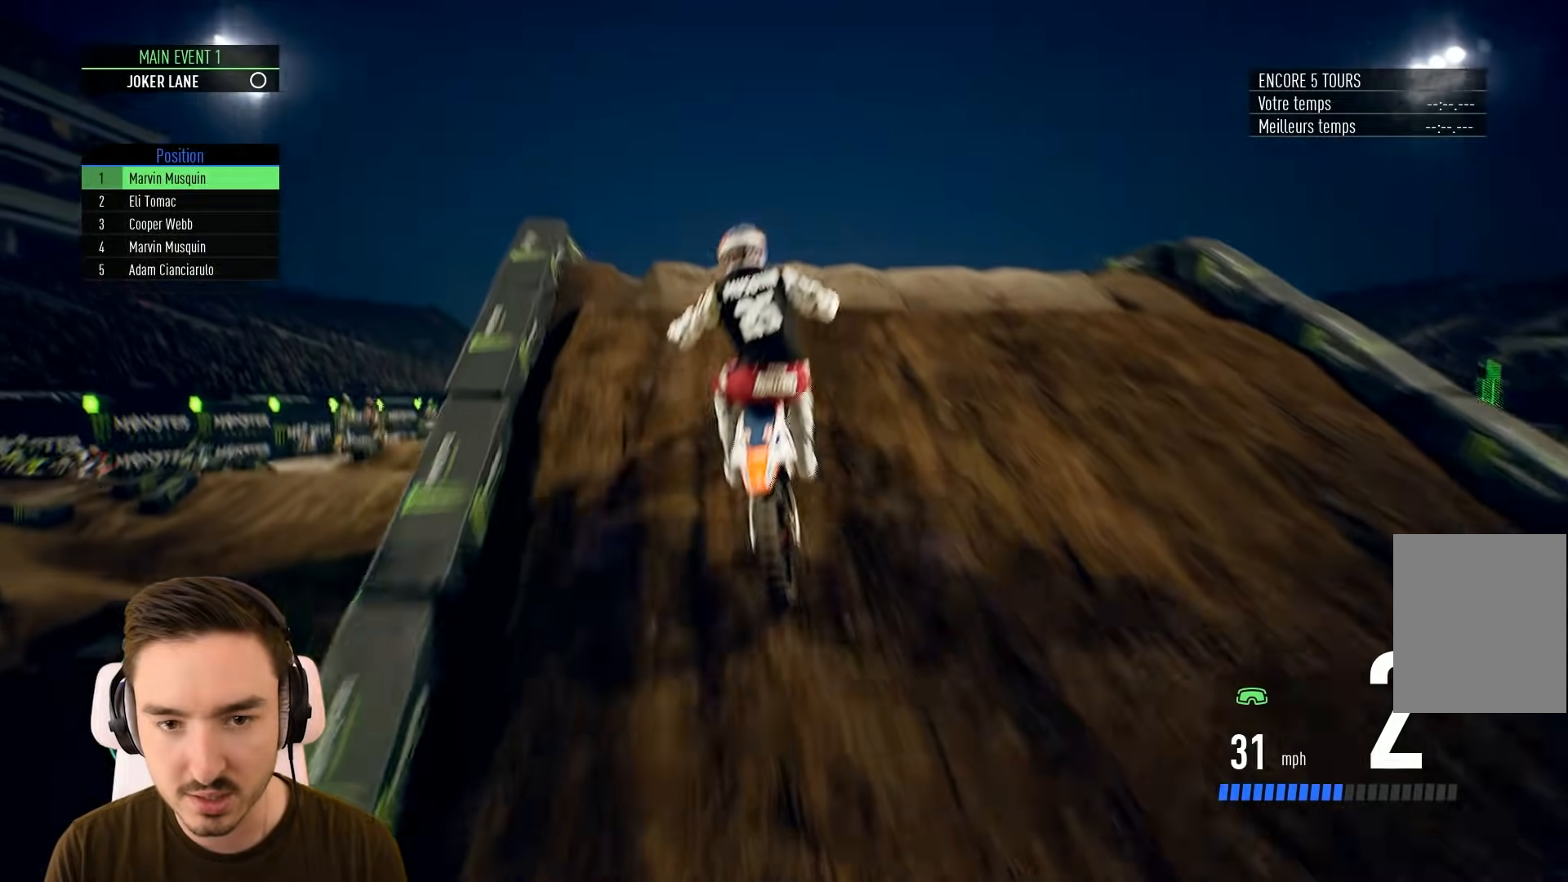
{"buttons": [], "left_stick": "up-left", "right_stick": "up", "events": [[17, "left_stick", "left"], [33, "L2", "up"], [233, "right_stick", "up"], [333, "left_stick", "up-left"]]}
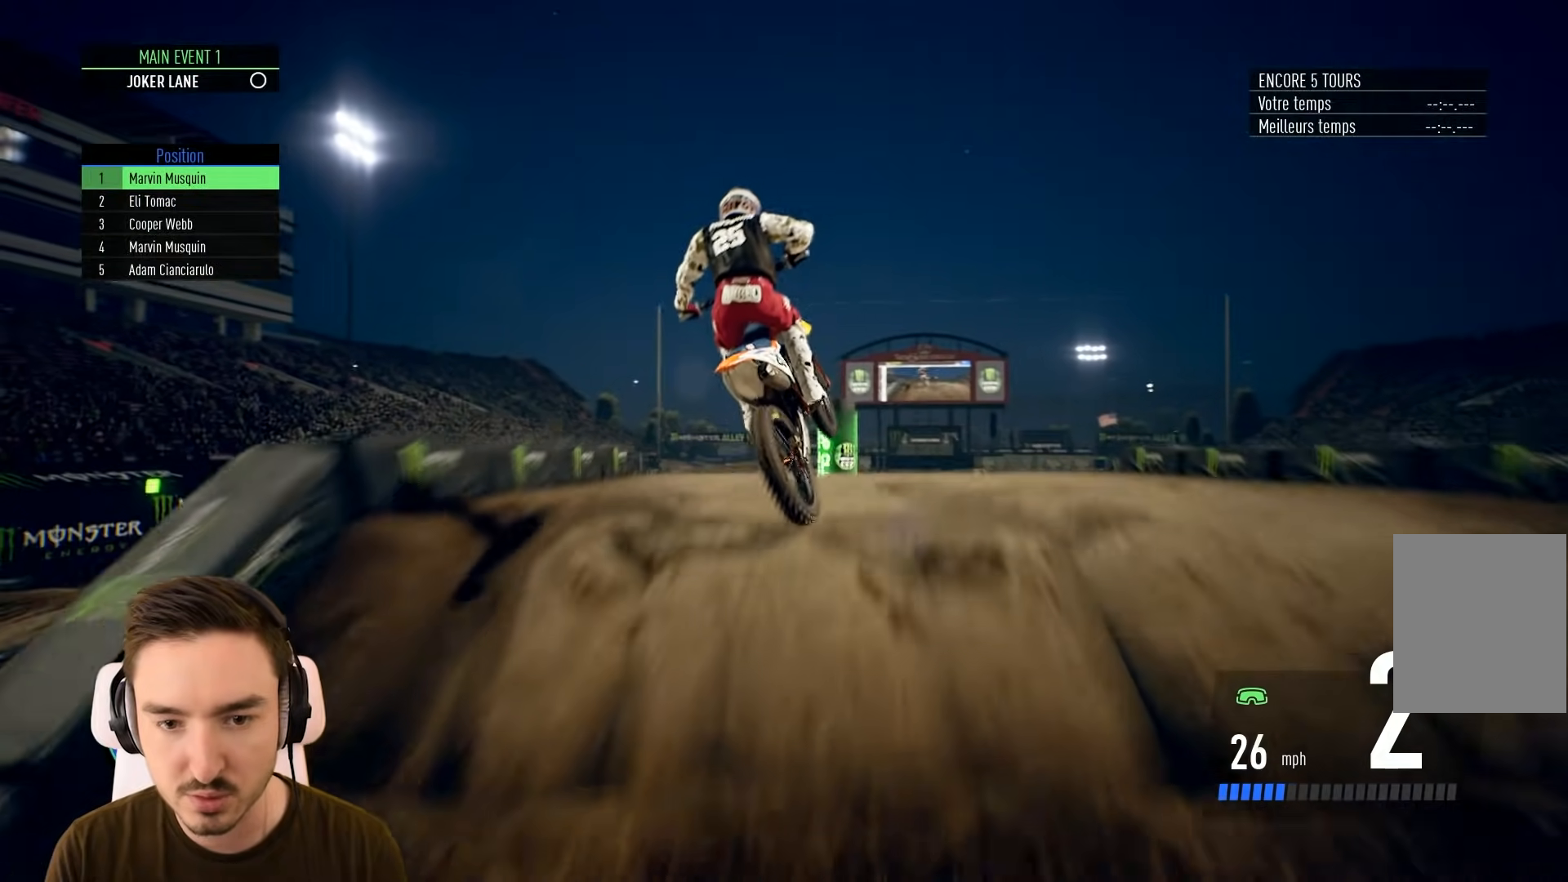
{"buttons": [], "left_stick": "center", "right_stick": "center", "events": [[100, "left_stick", "center"], [233, "right_stick", "center"]]}
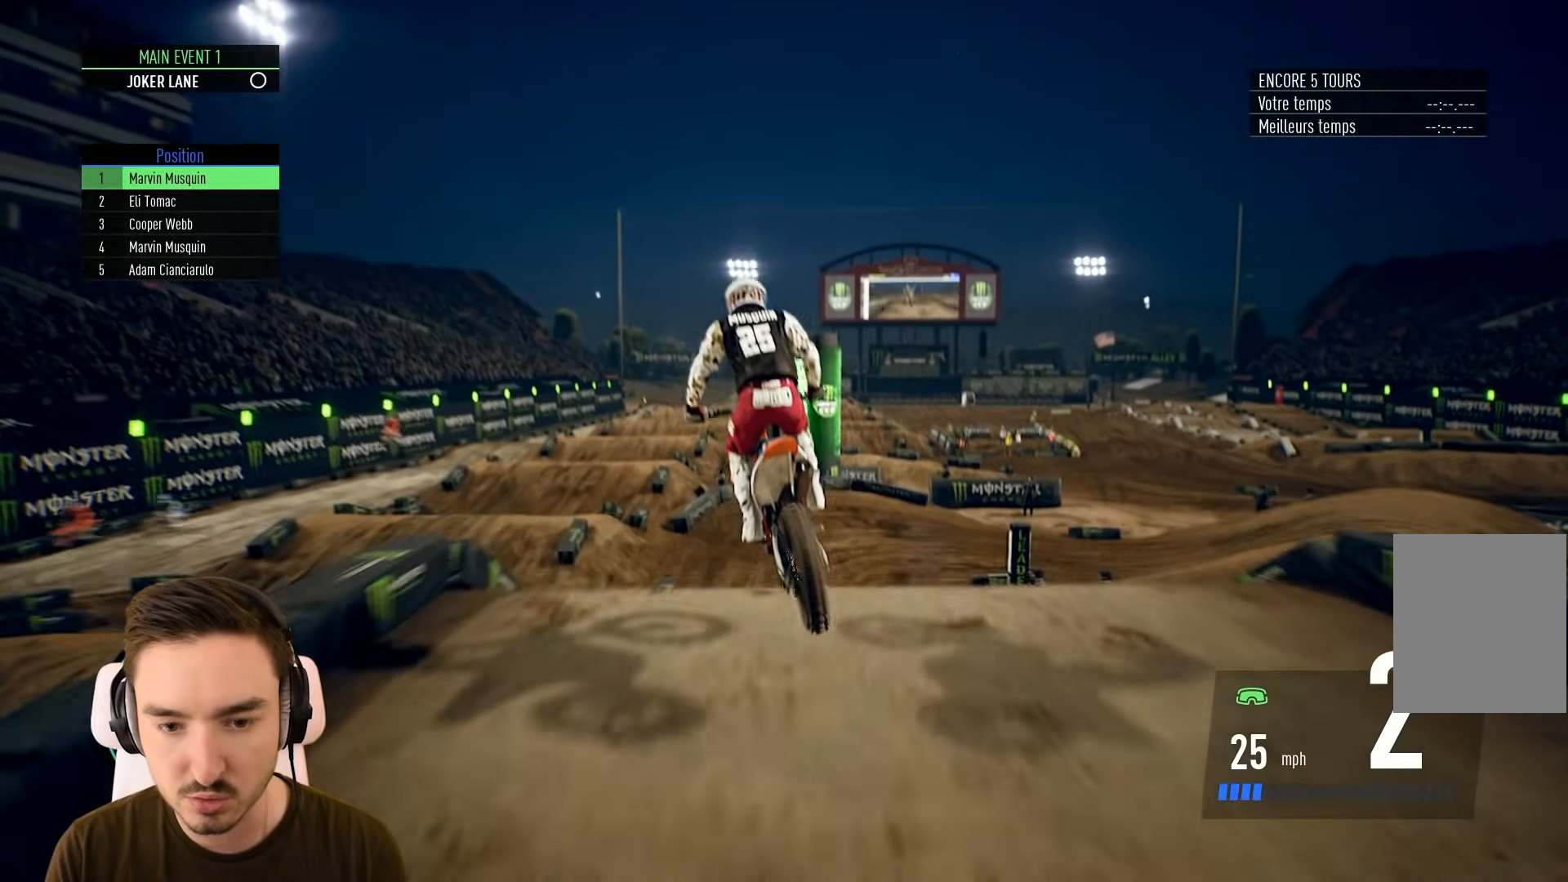
{"buttons": ["R2"], "left_stick": "center", "right_stick": "center", "events": [[33, "left_stick", "right"], [217, "left_stick", "center"], [333, "R2", "down"]]}
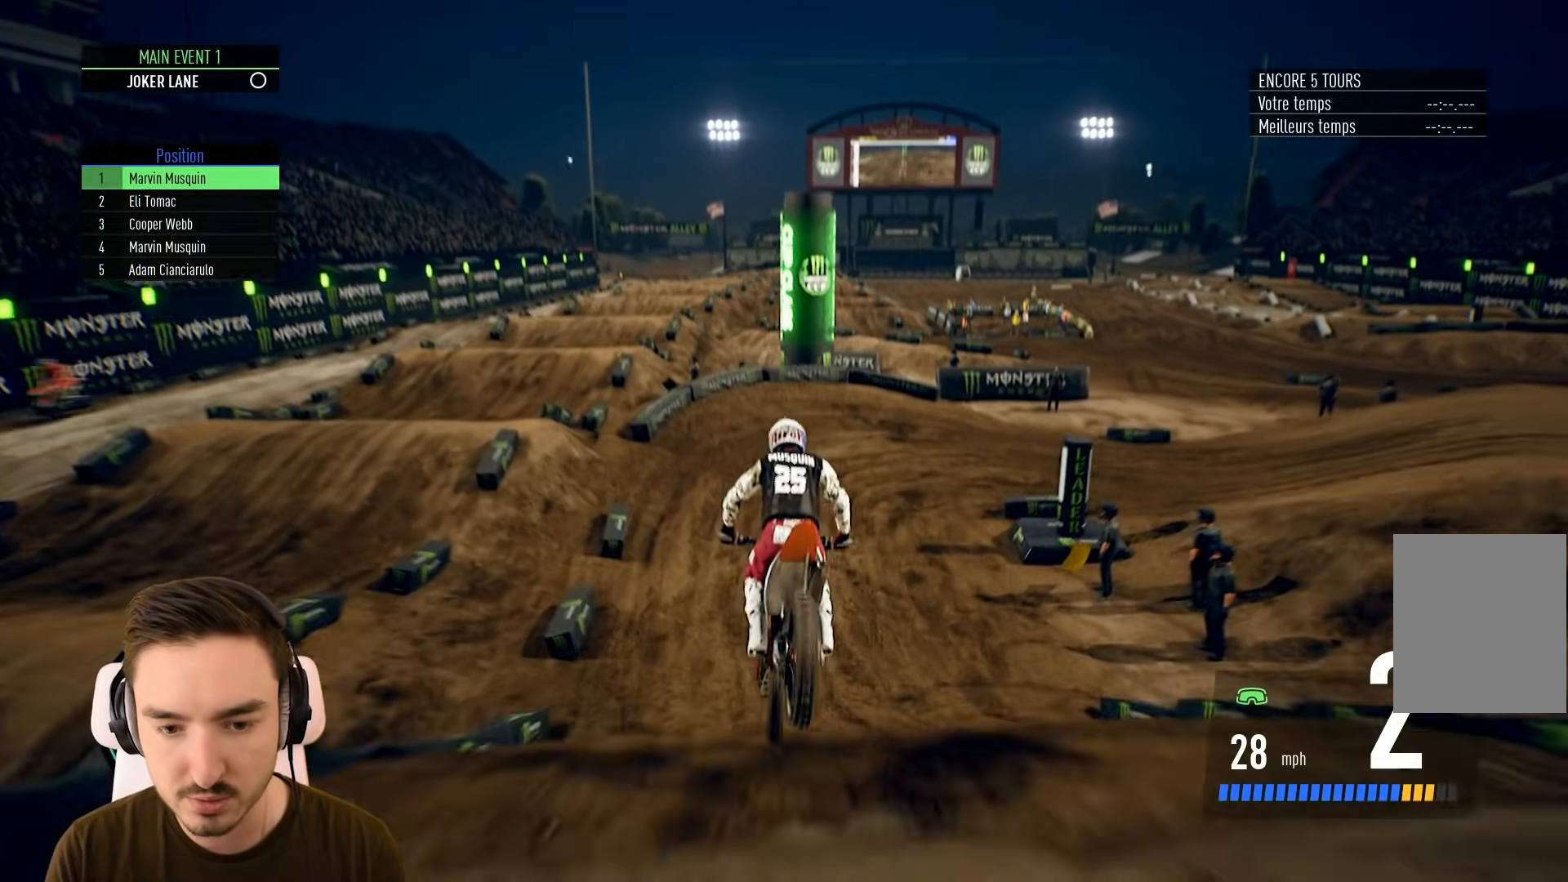
{"buttons": ["R2"], "left_stick": "center", "right_stick": "center", "events": [[133, "left_stick", "right"], [500, "left_stick", "center"]]}
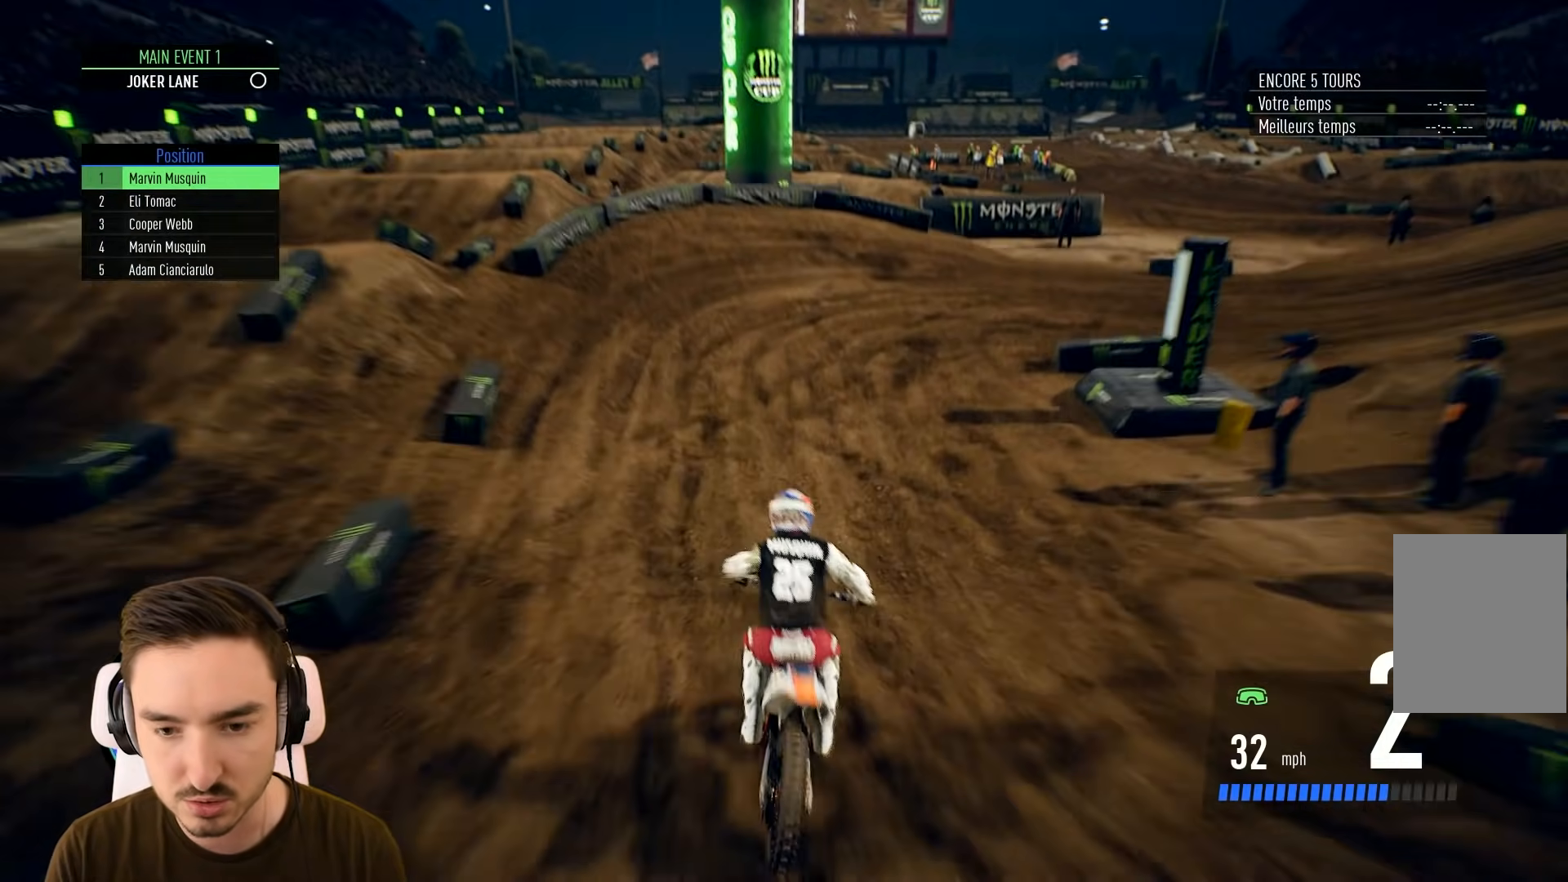
{"buttons": ["L2"], "left_stick": "right", "right_stick": "center", "events": [[100, "left_stick", "right"], [200, "L2", "down"], [200, "R2", "up"]]}
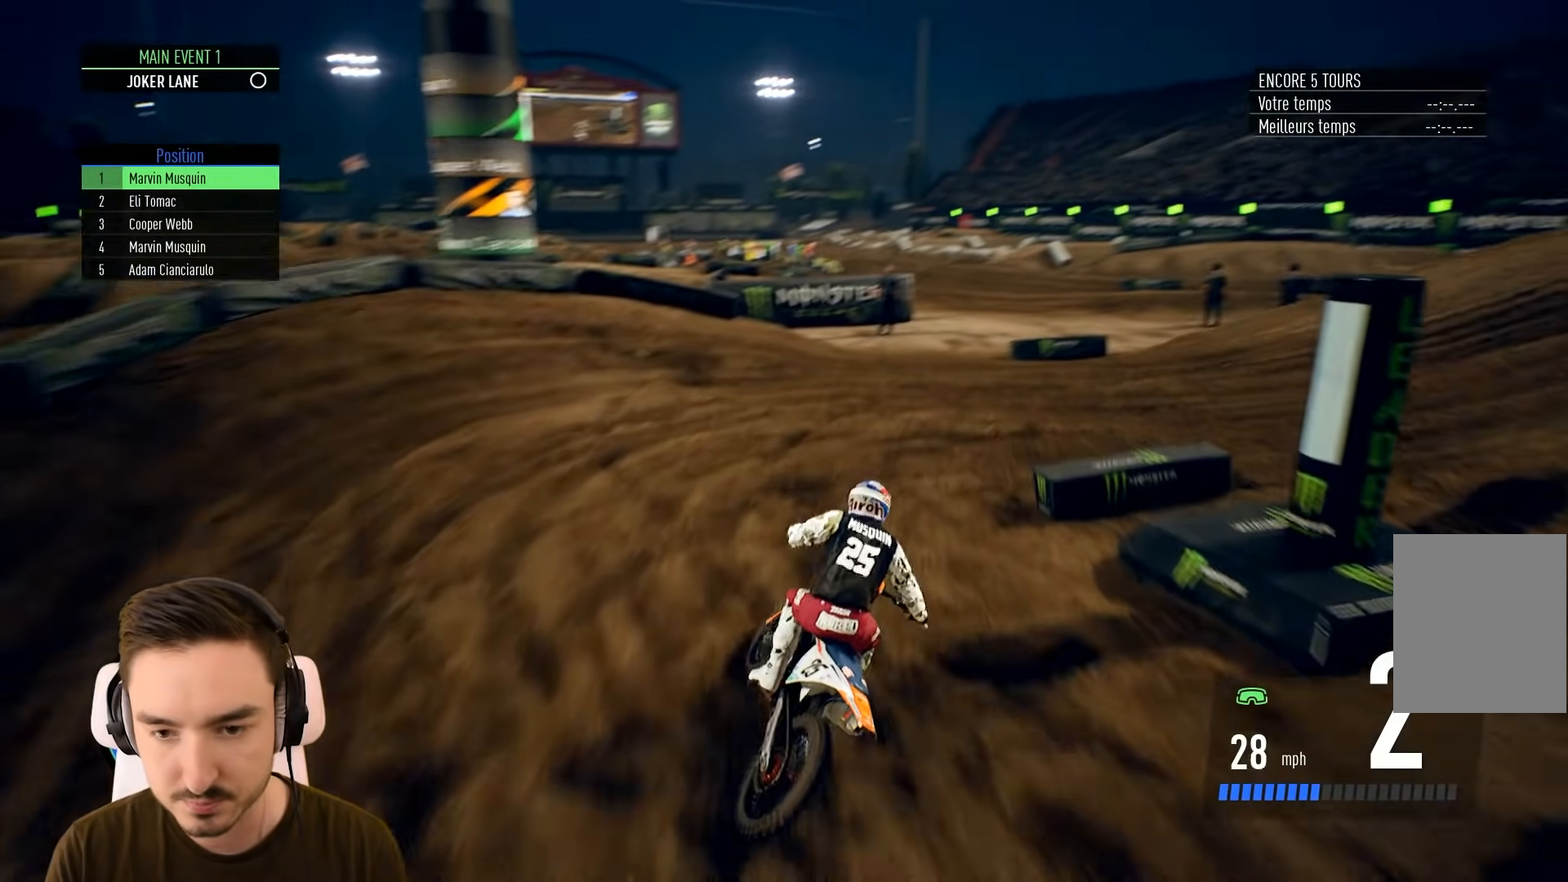
{"buttons": [], "left_stick": "right", "right_stick": "center", "events": [[300, "L2", "up"]]}
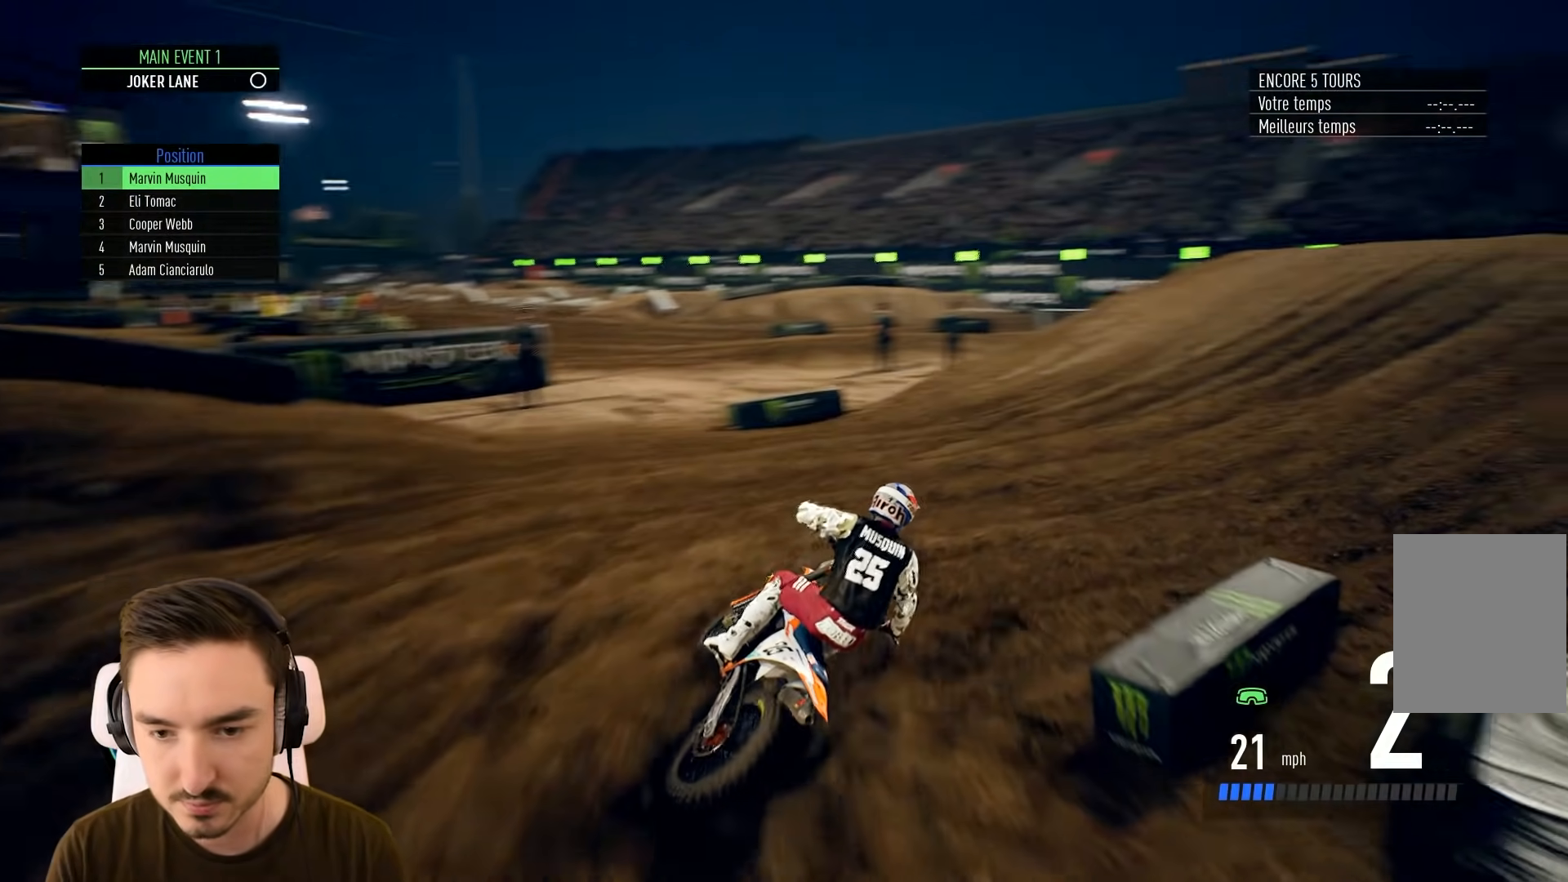
{"buttons": ["R2"], "left_stick": "center", "right_stick": "center", "events": [[233, "R2", "down"], [267, "left_stick", "center"]]}
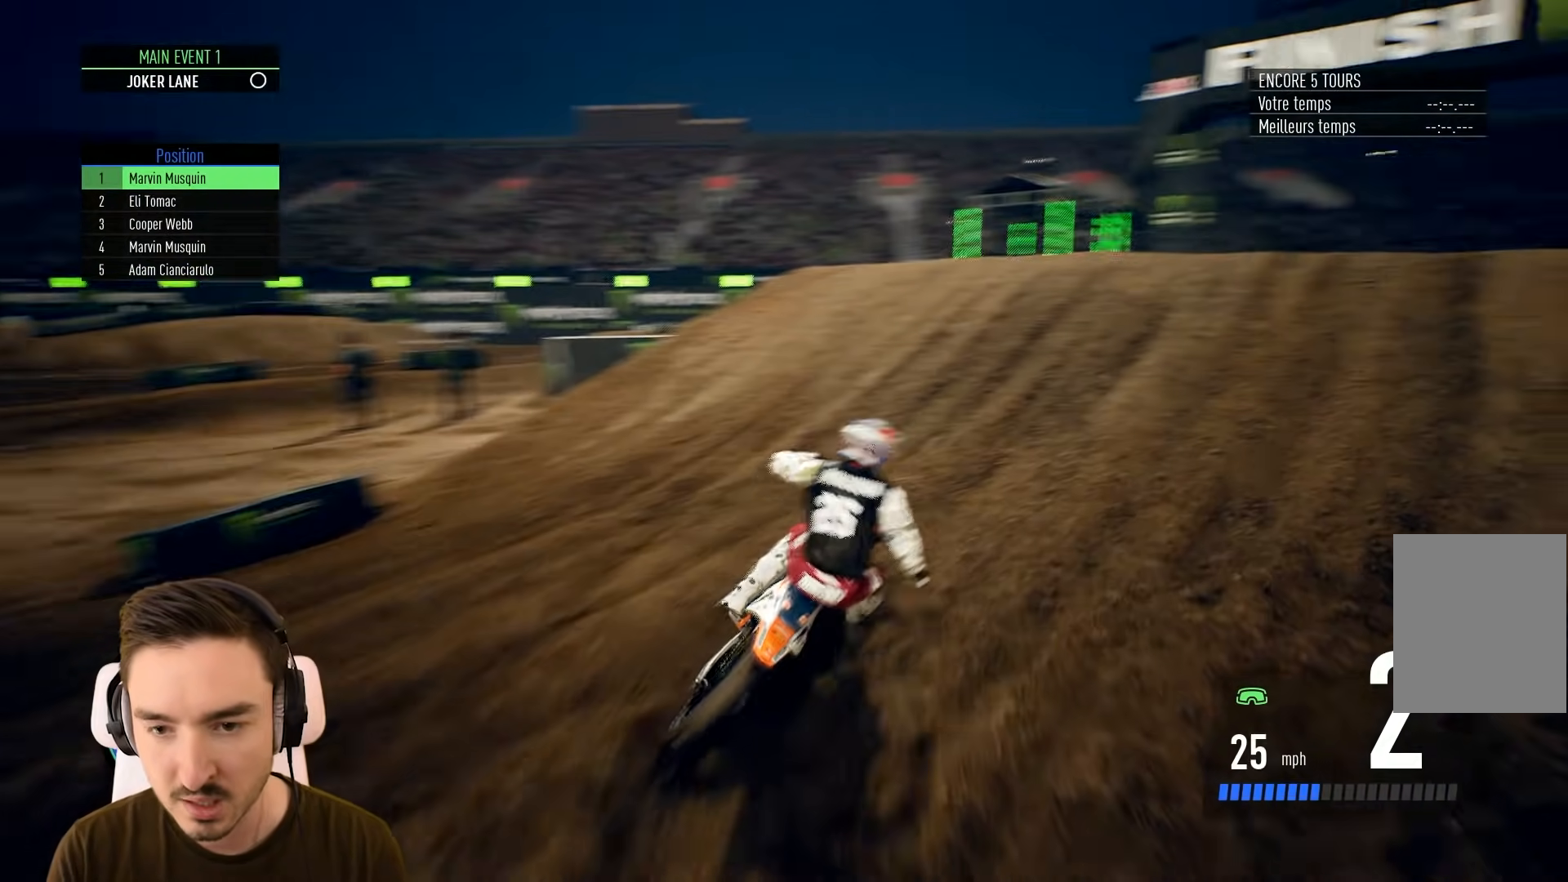
{"buttons": [], "left_stick": "right", "right_stick": "center", "events": [[33, "left_stick", "right"], [100, "R2", "up"], [200, "left_stick", "center"], [400, "left_stick", "right"]]}
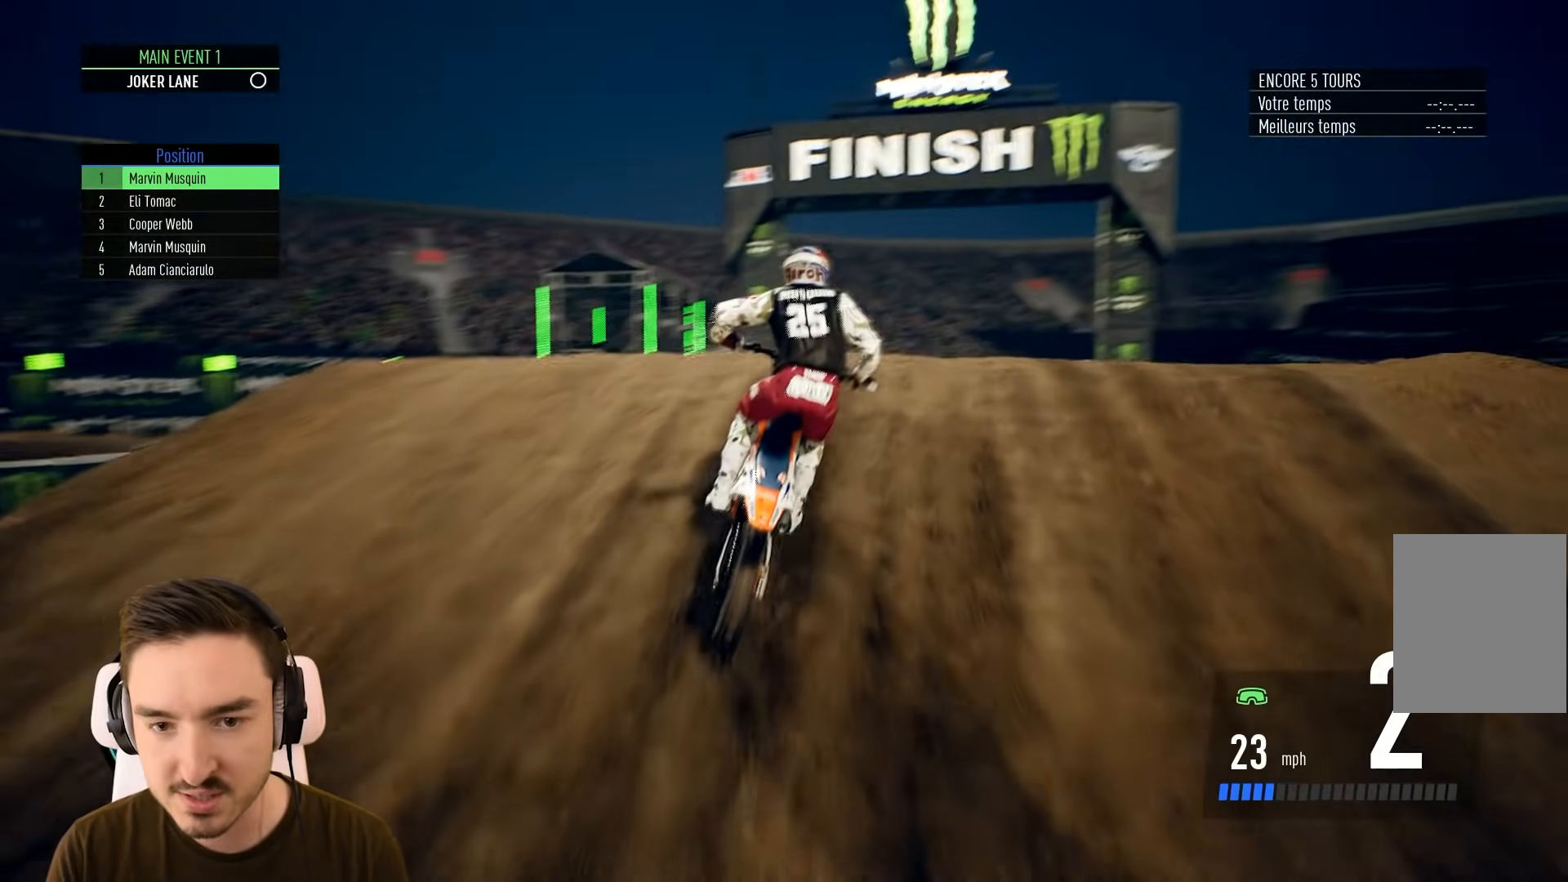
{"buttons": [], "left_stick": "center", "right_stick": "center", "events": [[350, "left_stick", "center"]]}